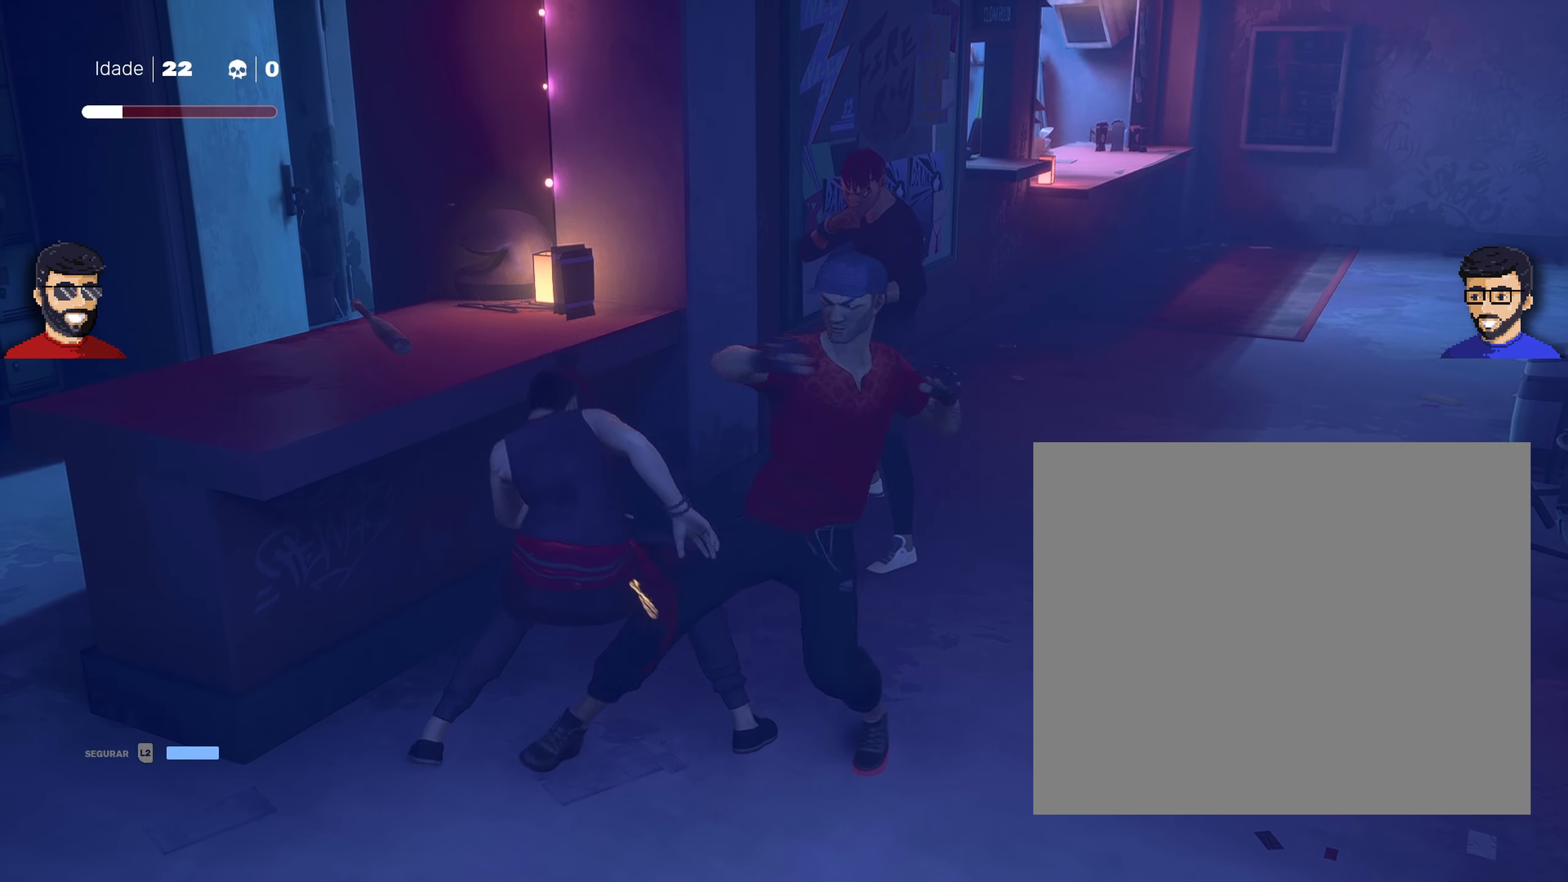
Gameplay with a controller (PlayStation layout); each line is a JSON object with the inputs held at the frame after it. "events" lists button and stick changes between this image and that frame as [ms after this image, input, new state], when the widget could be followed in between.
{"buttons": ["L1"], "left_stick": "center", "right_stick": "center", "events": [[66, "left_stick", "right"], [150, "left_stick", "center"]]}
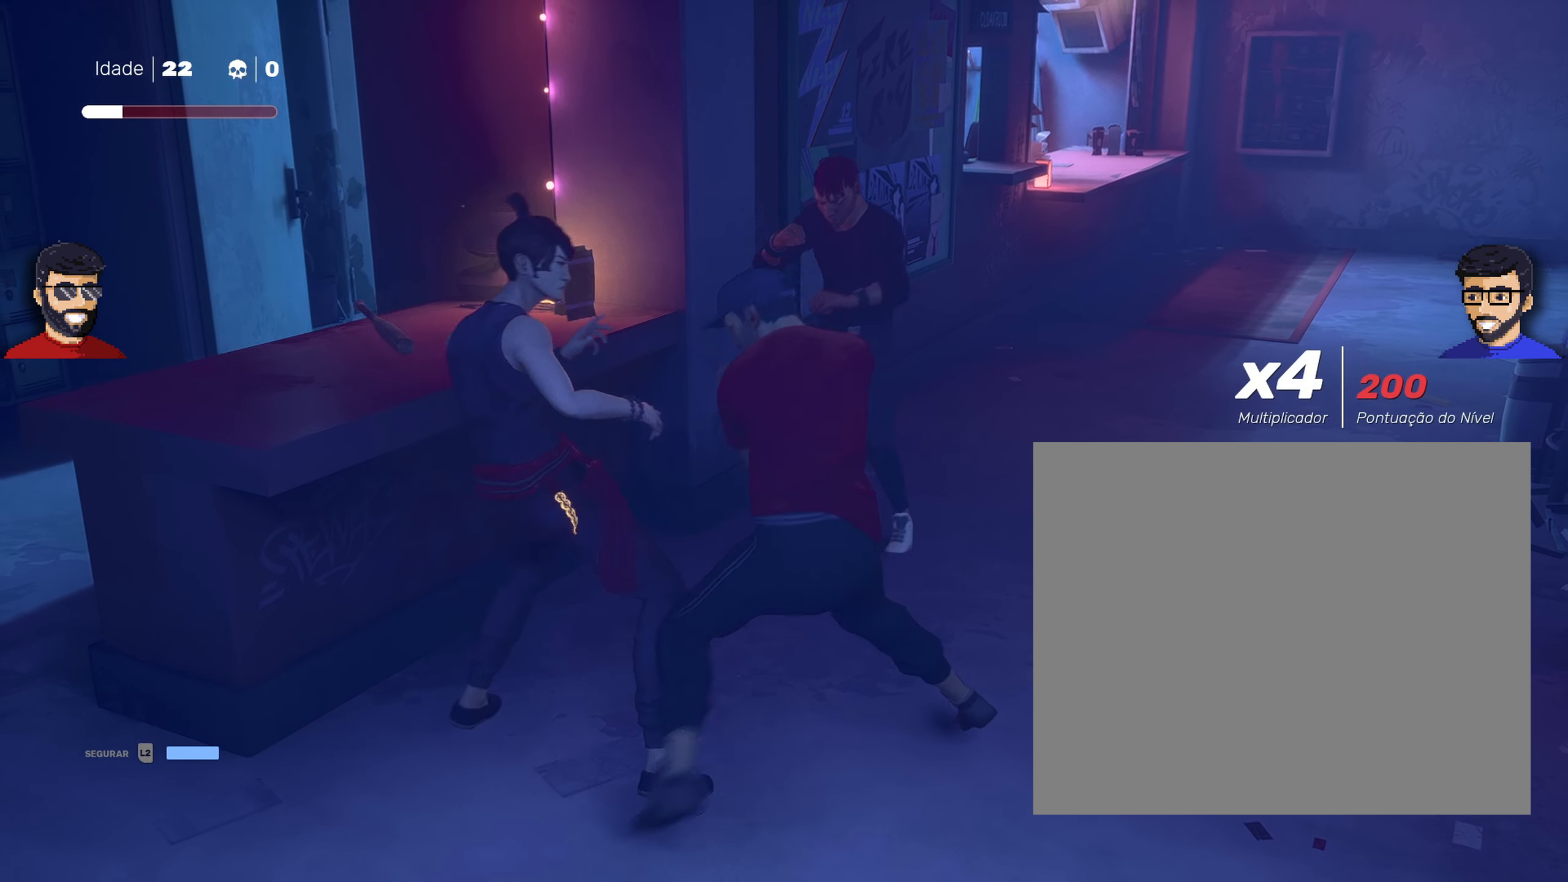
{"buttons": ["L1"], "left_stick": "center", "right_stick": "center", "events": [[233, "left_stick", "right"], [366, "left_stick", "center"]]}
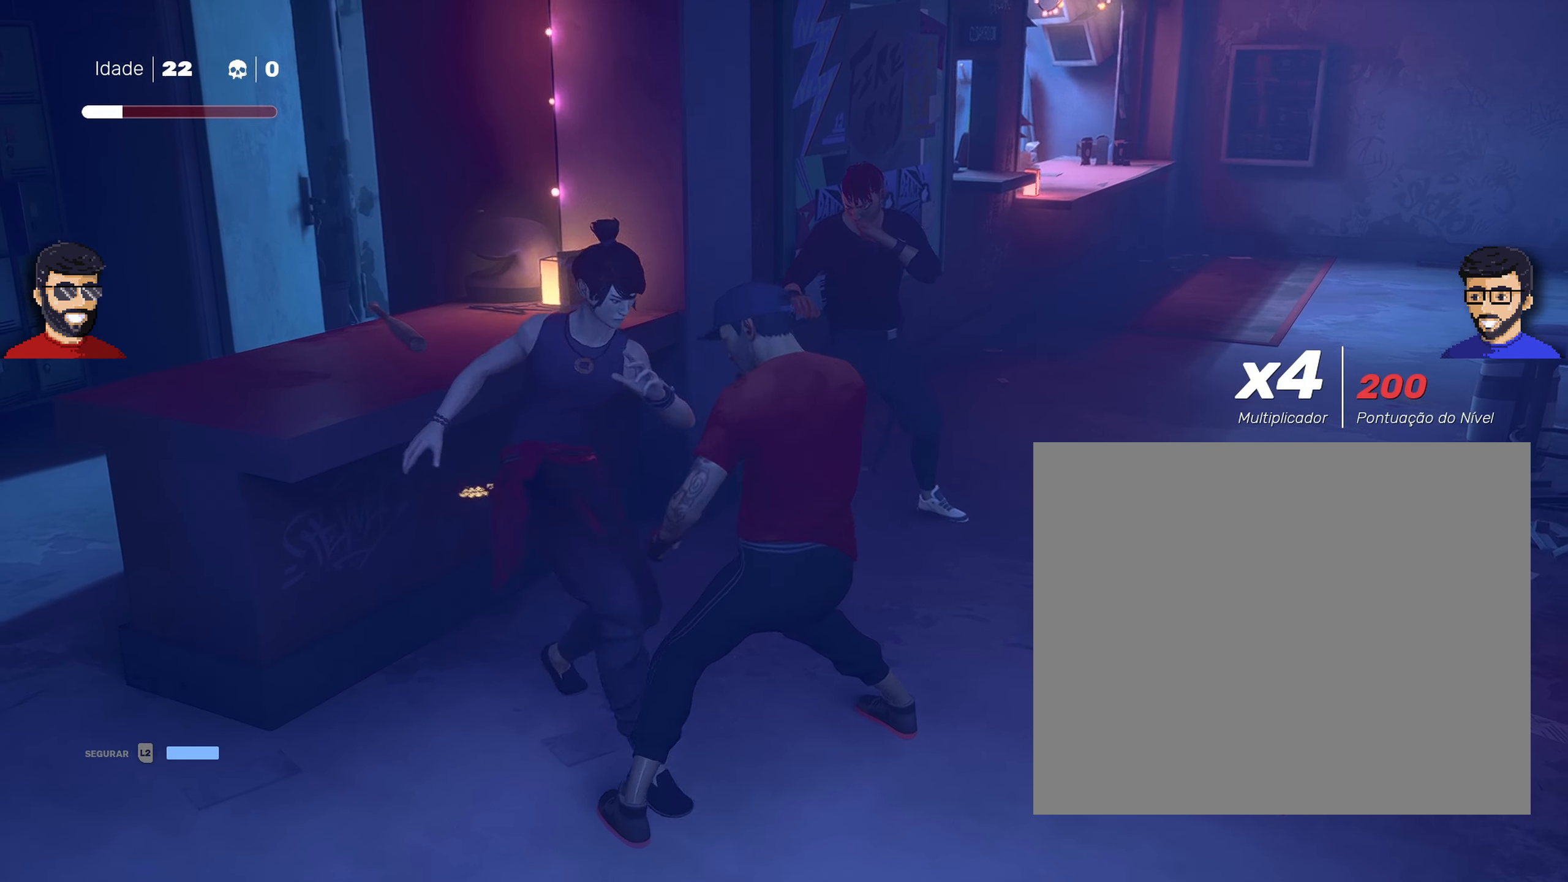
{"buttons": [], "left_stick": "center", "right_stick": "center", "events": [[50, "SQUARE", "down"], [150, "L1", "up"], [150, "SQUARE", "up"], [216, "SQUARE", "down"], [283, "SQUARE", "up"], [383, "SQUARE", "down"], [450, "SQUARE", "up"]]}
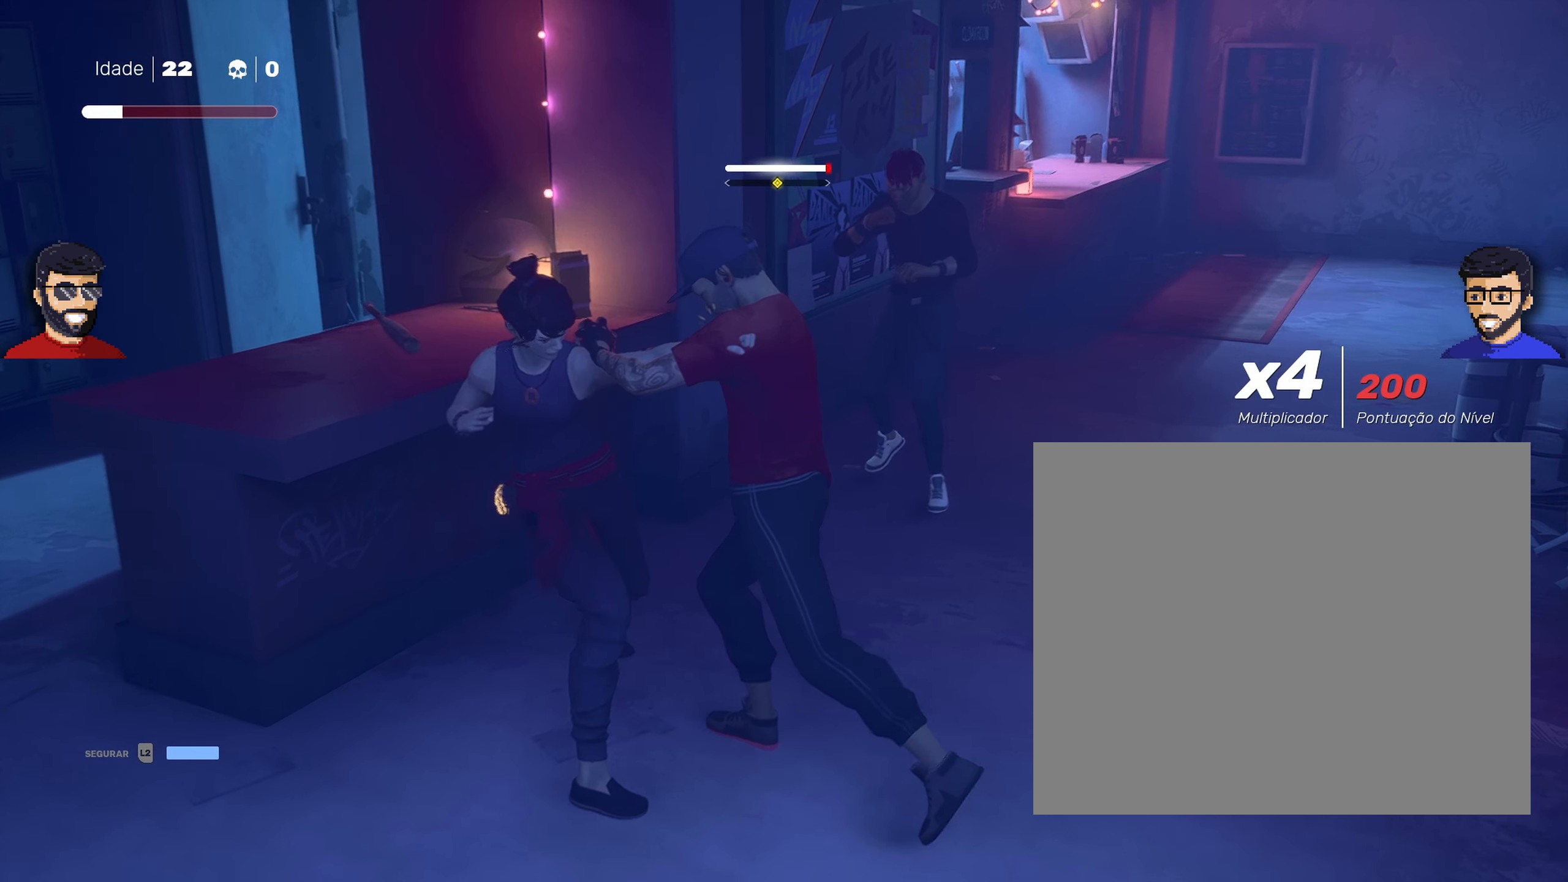
{"buttons": ["L1"], "left_stick": "left", "right_stick": "center", "events": [[33, "SQUARE", "down"], [83, "SQUARE", "up"], [83, "left_stick", "left"], [100, "L1", "down"]]}
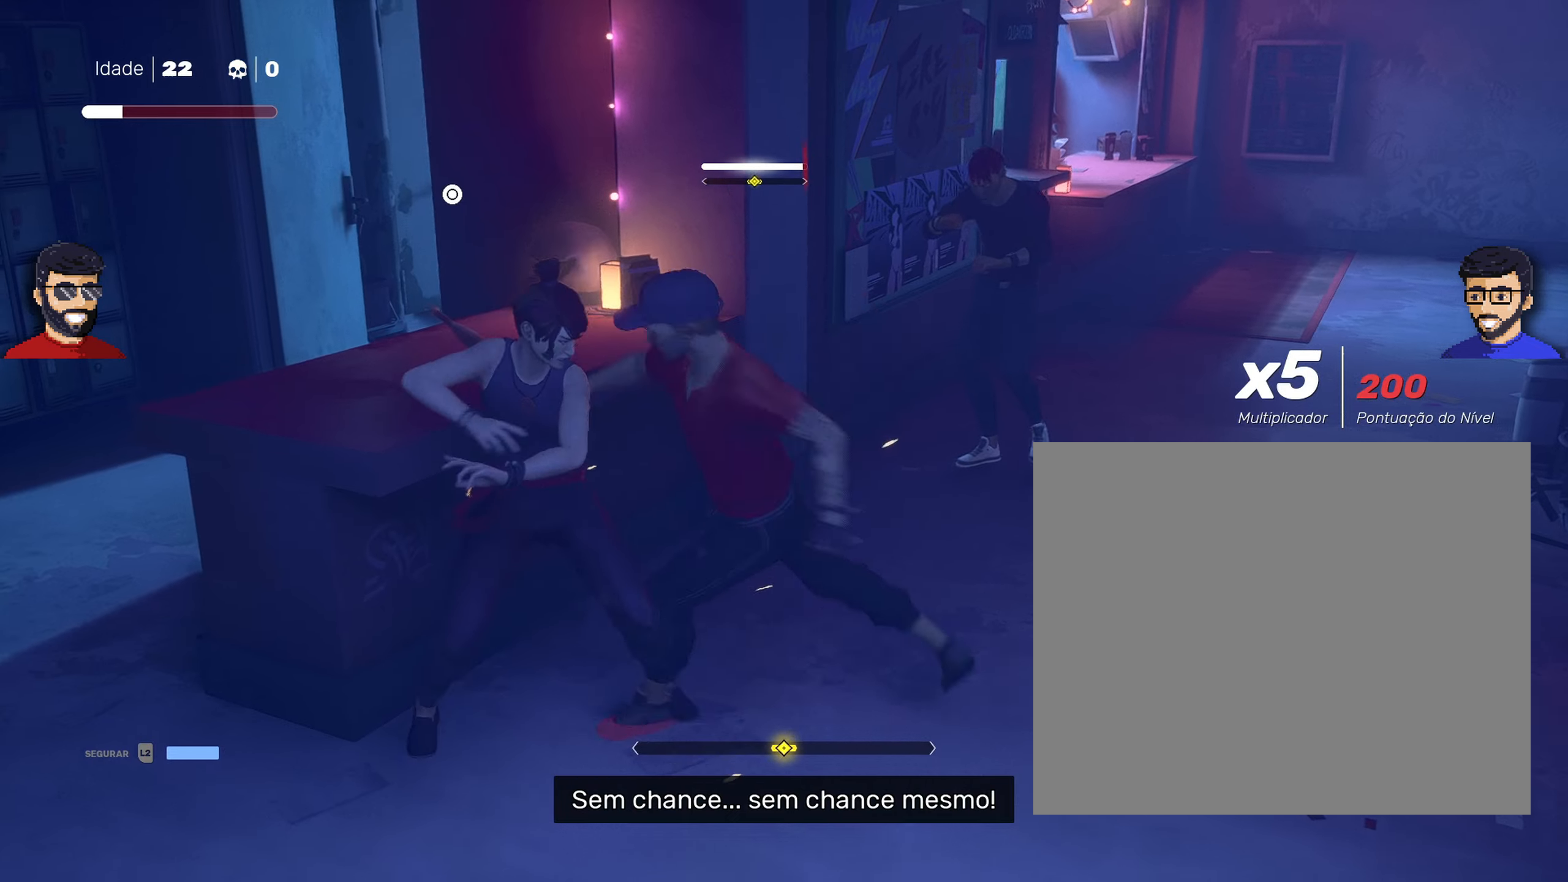
{"buttons": ["L1"], "left_stick": "left", "right_stick": "center", "events": []}
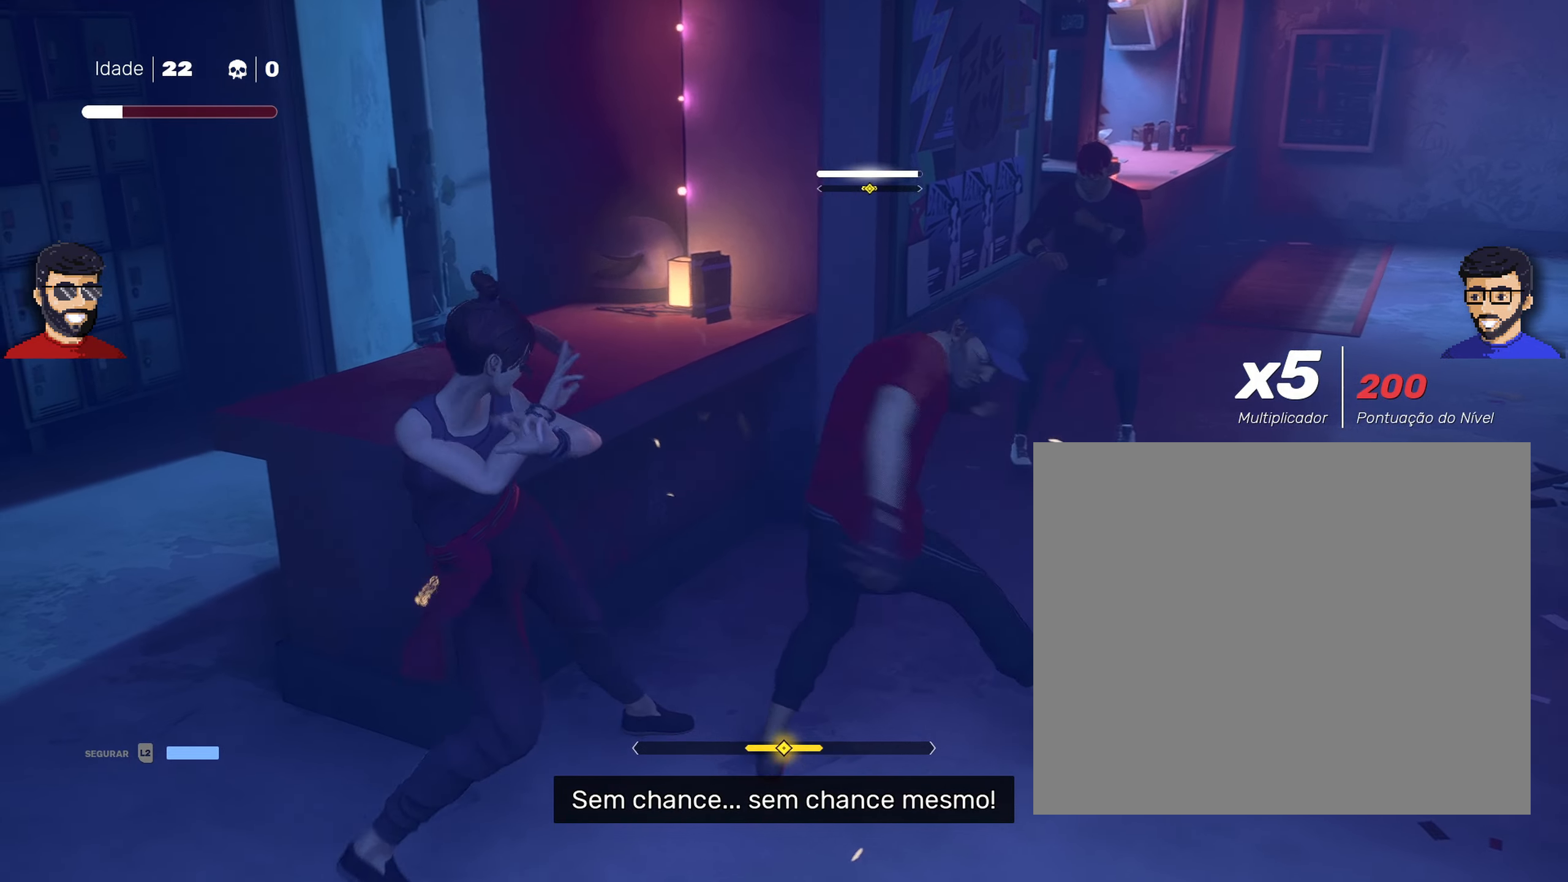
{"buttons": ["R2"], "left_stick": "left", "right_stick": "center", "events": [[300, "L1", "up"], [317, "R2", "down"], [417, "R2", "up"], [467, "R2", "down"]]}
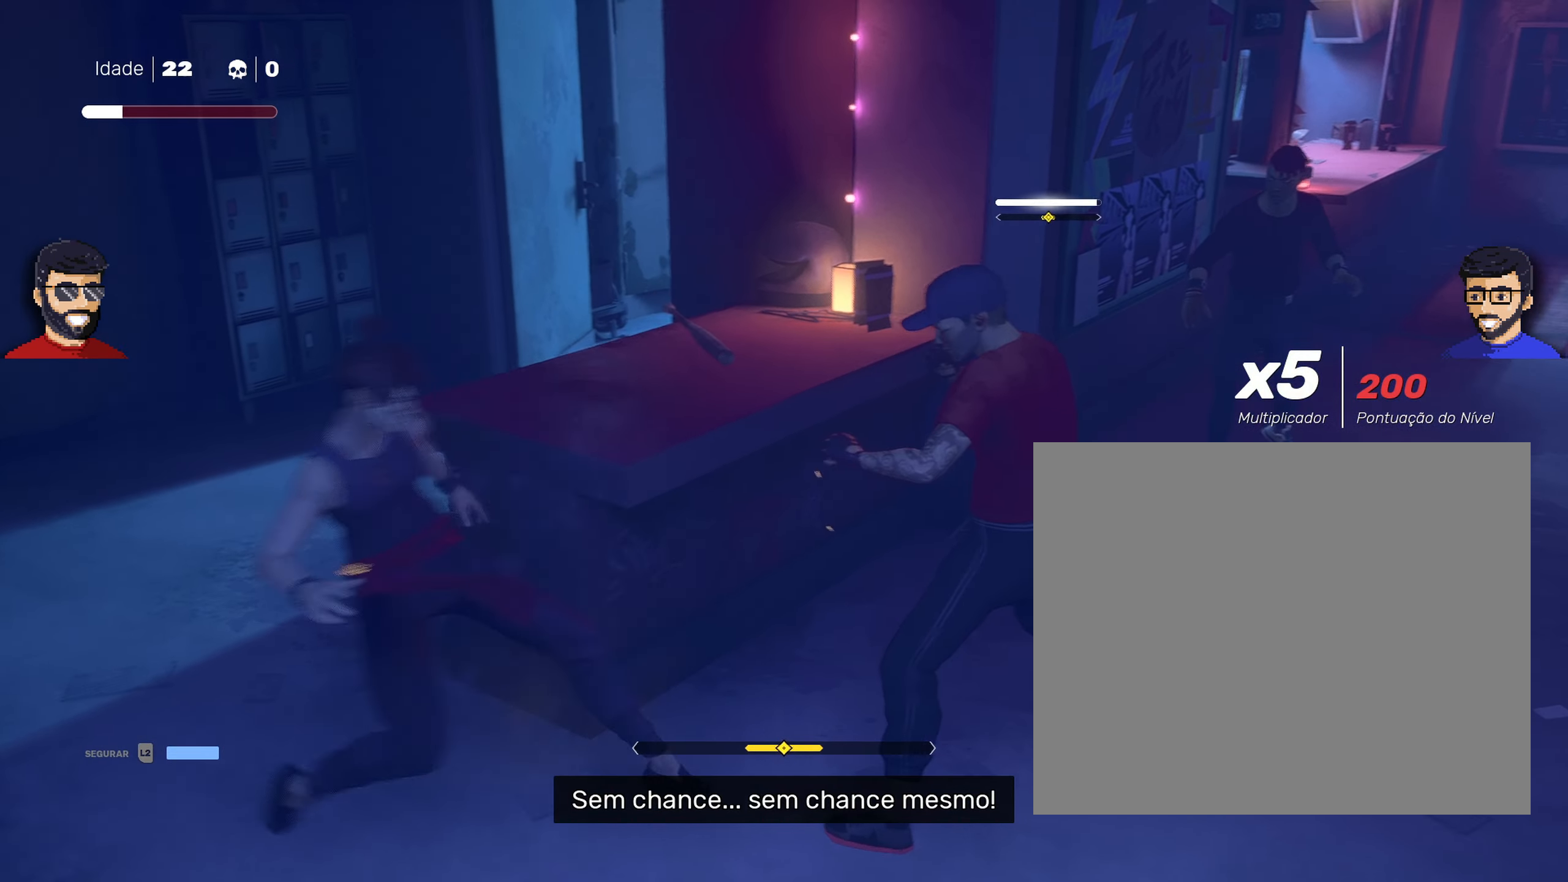
{"buttons": ["R2"], "left_stick": "up-left", "right_stick": "right", "events": [[117, "left_stick", "up-left"], [117, "right_stick", "right"]]}
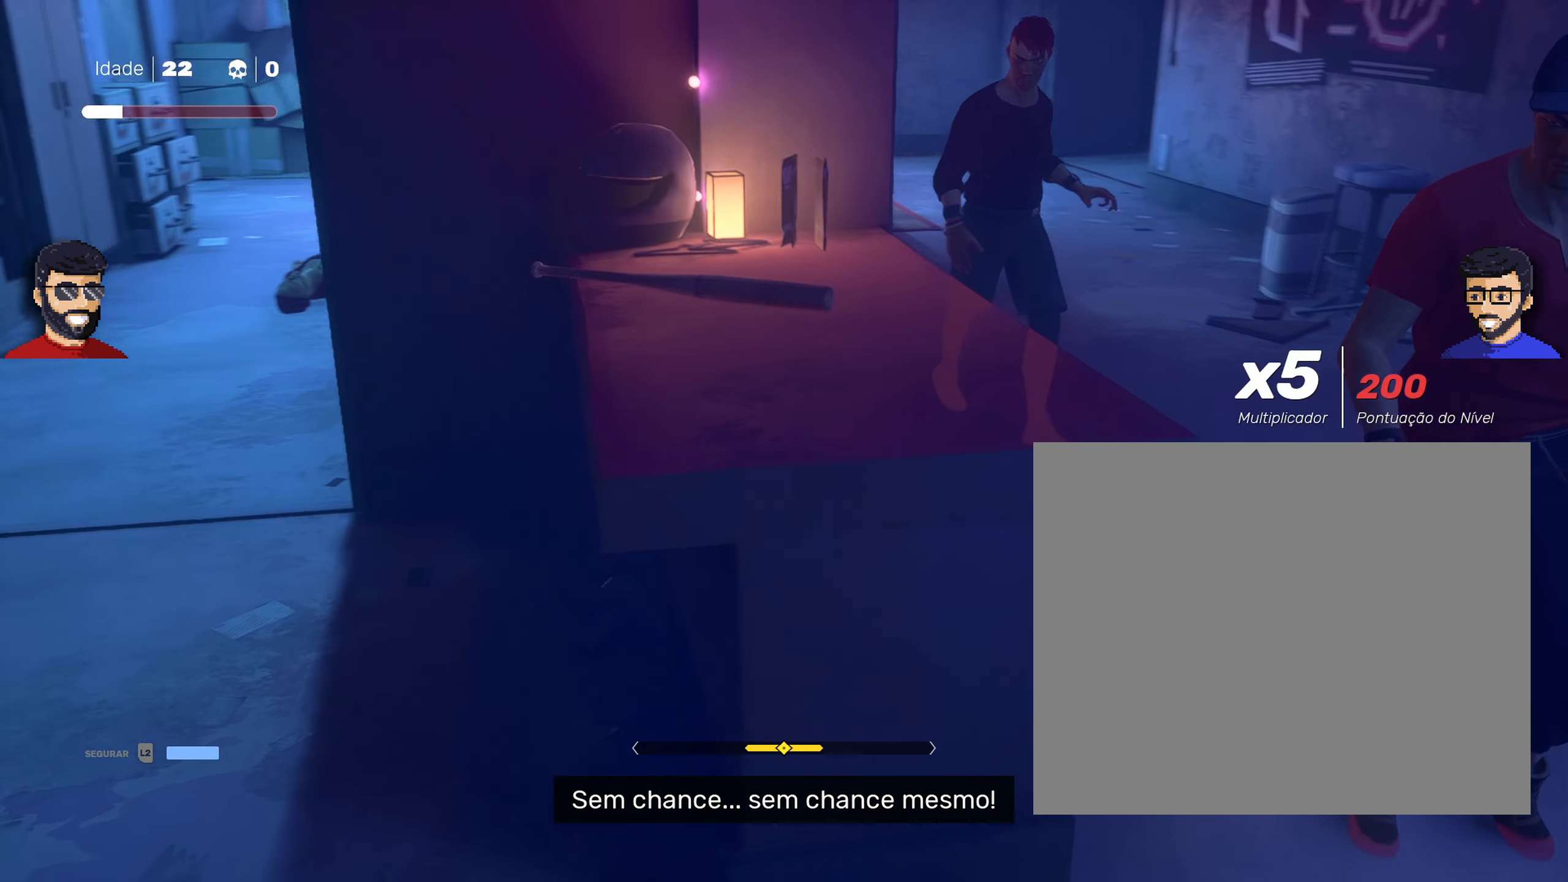
{"buttons": [], "left_stick": "up-left", "right_stick": "right", "events": [[350, "R2", "up"]]}
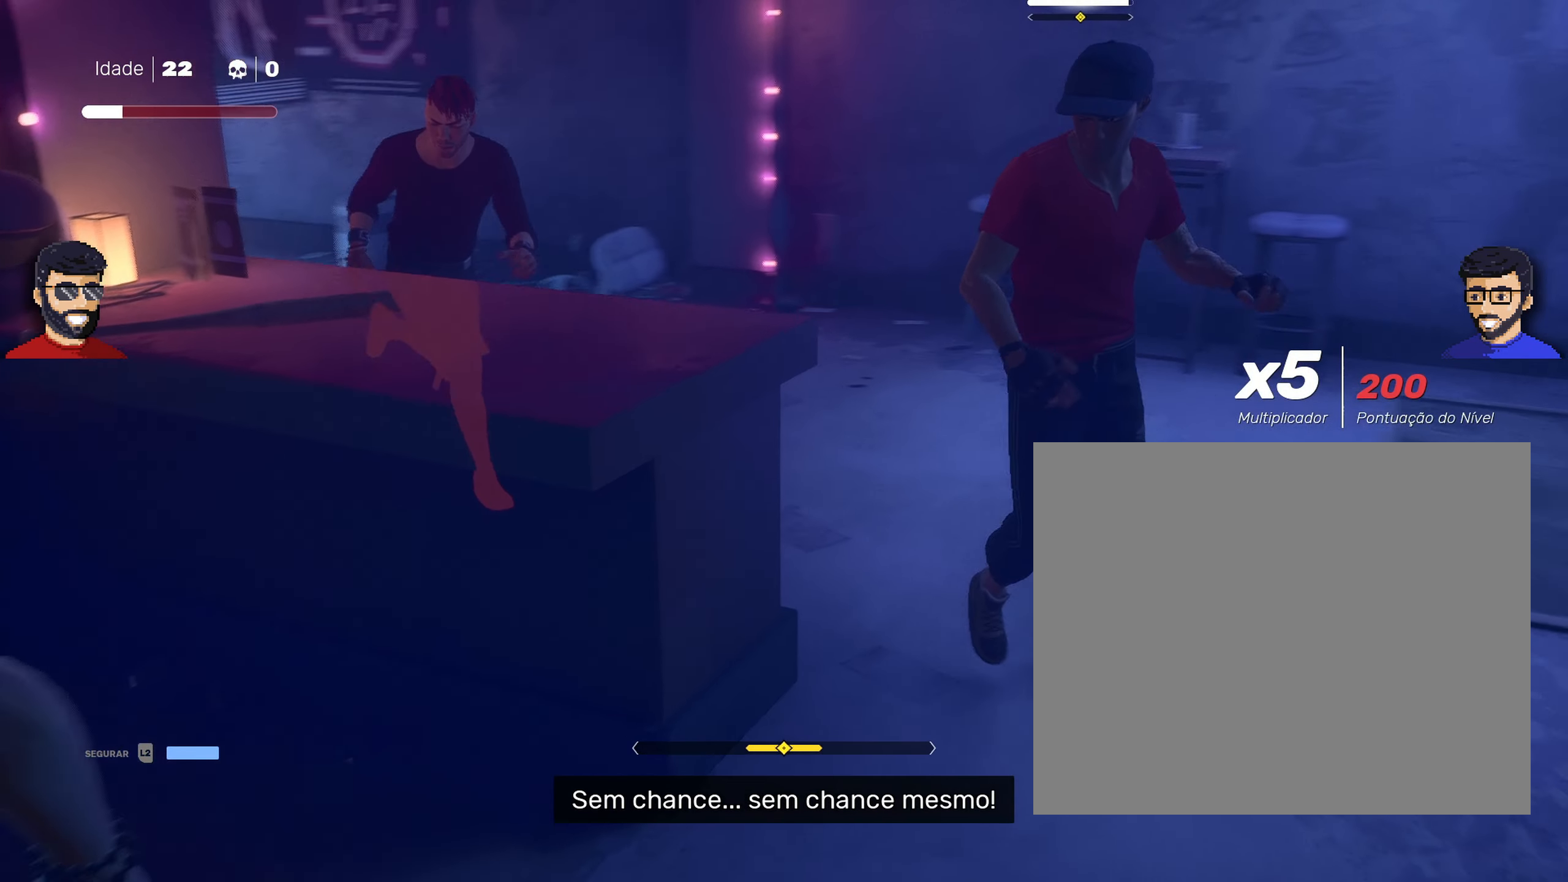
{"buttons": [], "left_stick": "up", "right_stick": "center", "events": [[350, "left_stick", "up"], [350, "right_stick", "center"]]}
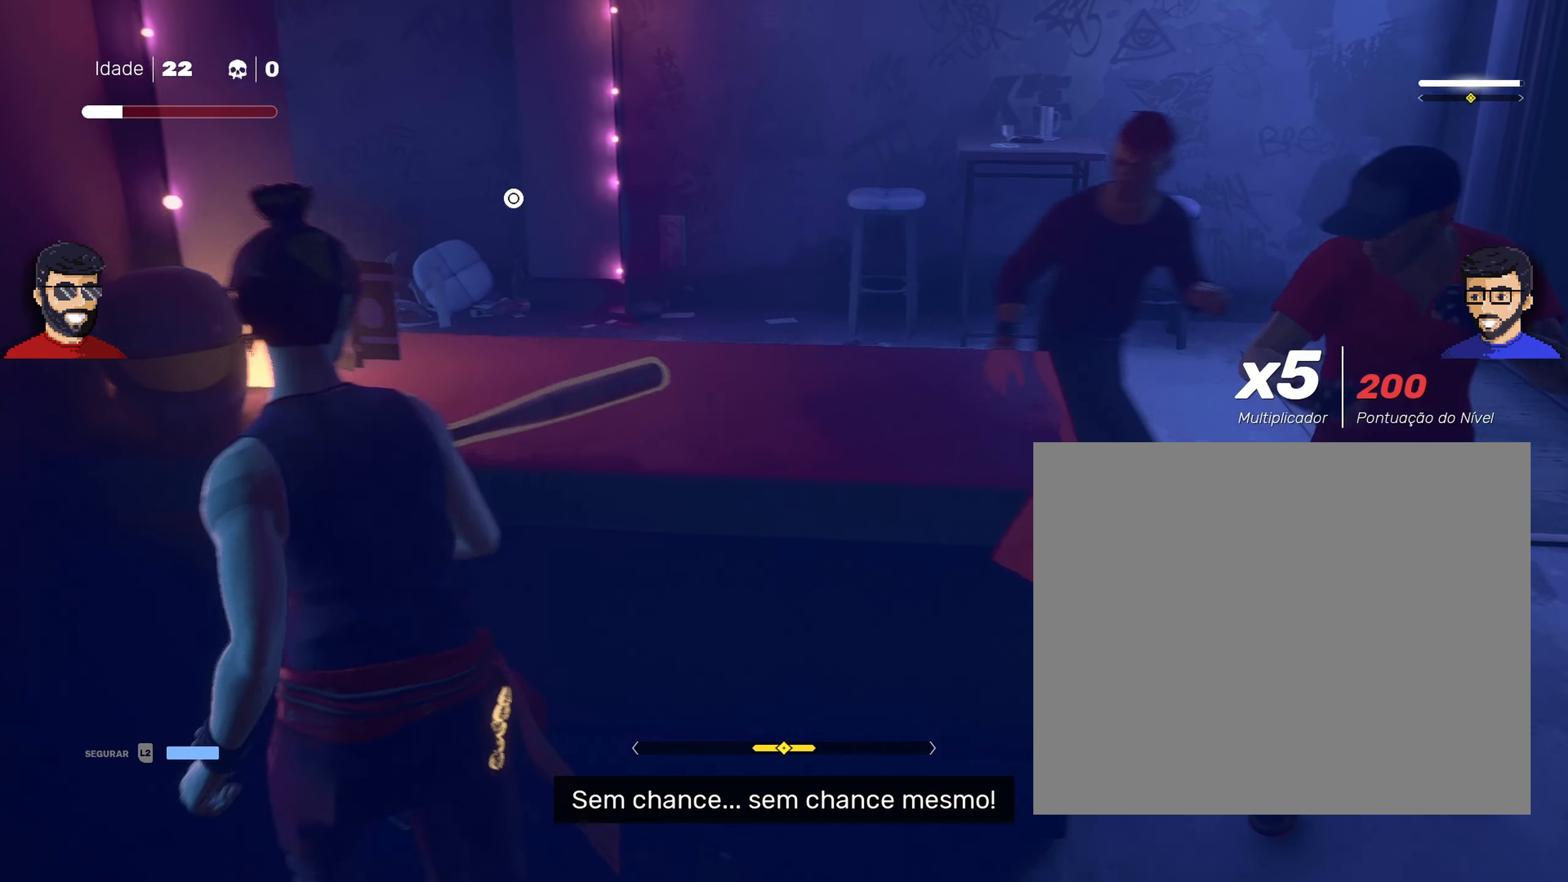
{"buttons": [], "left_stick": "center", "right_stick": "center", "events": [[33, "CIRCLE", "down"], [33, "left_stick", "center"], [117, "CIRCLE", "up"]]}
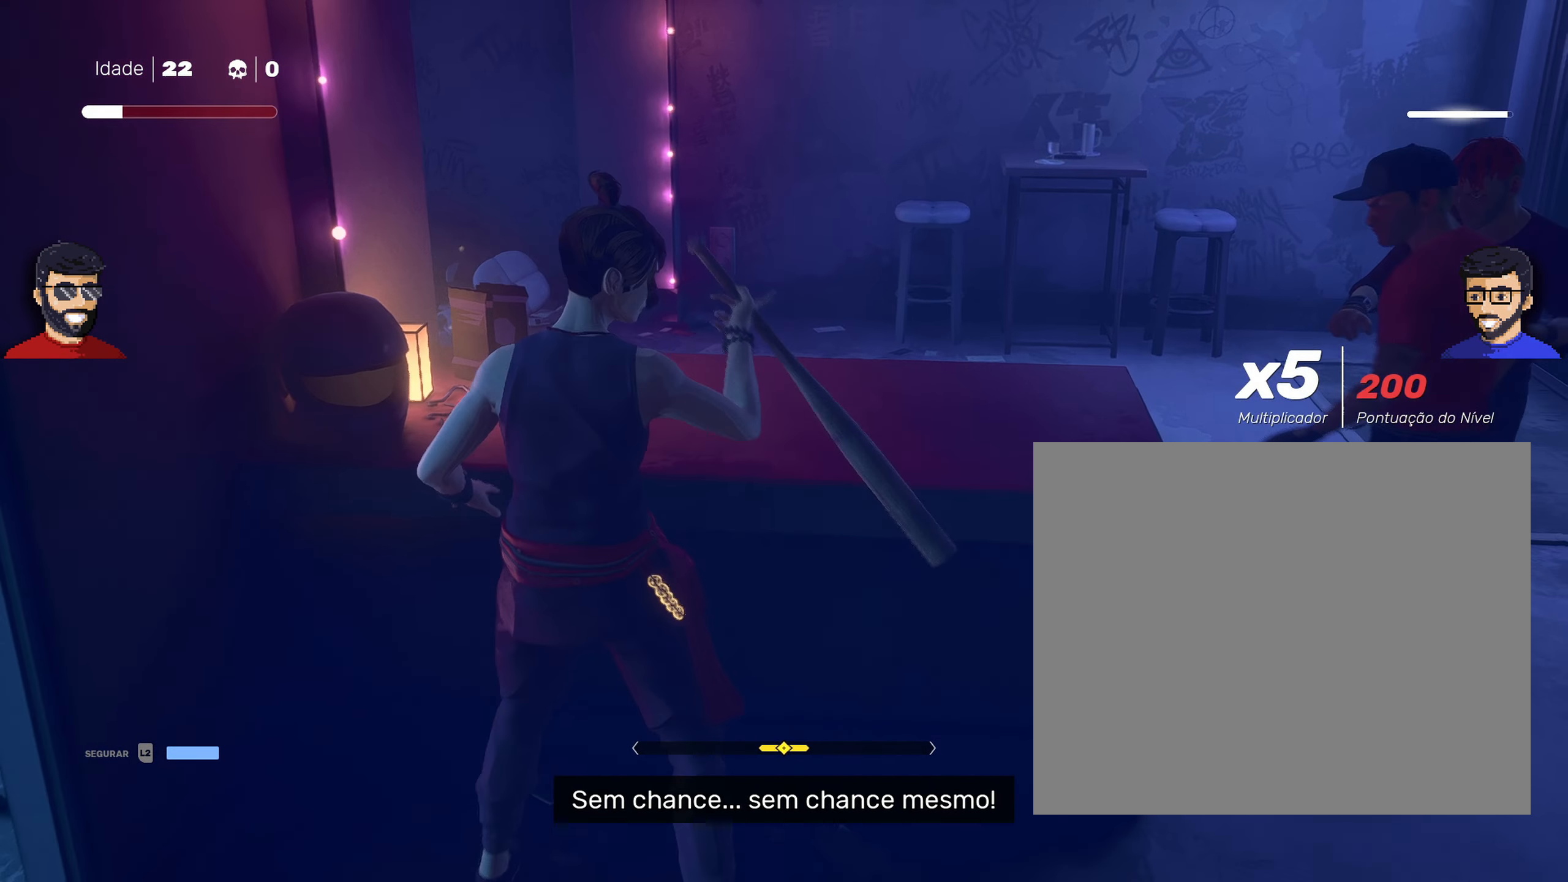
{"buttons": [], "left_stick": "center", "right_stick": "center", "events": []}
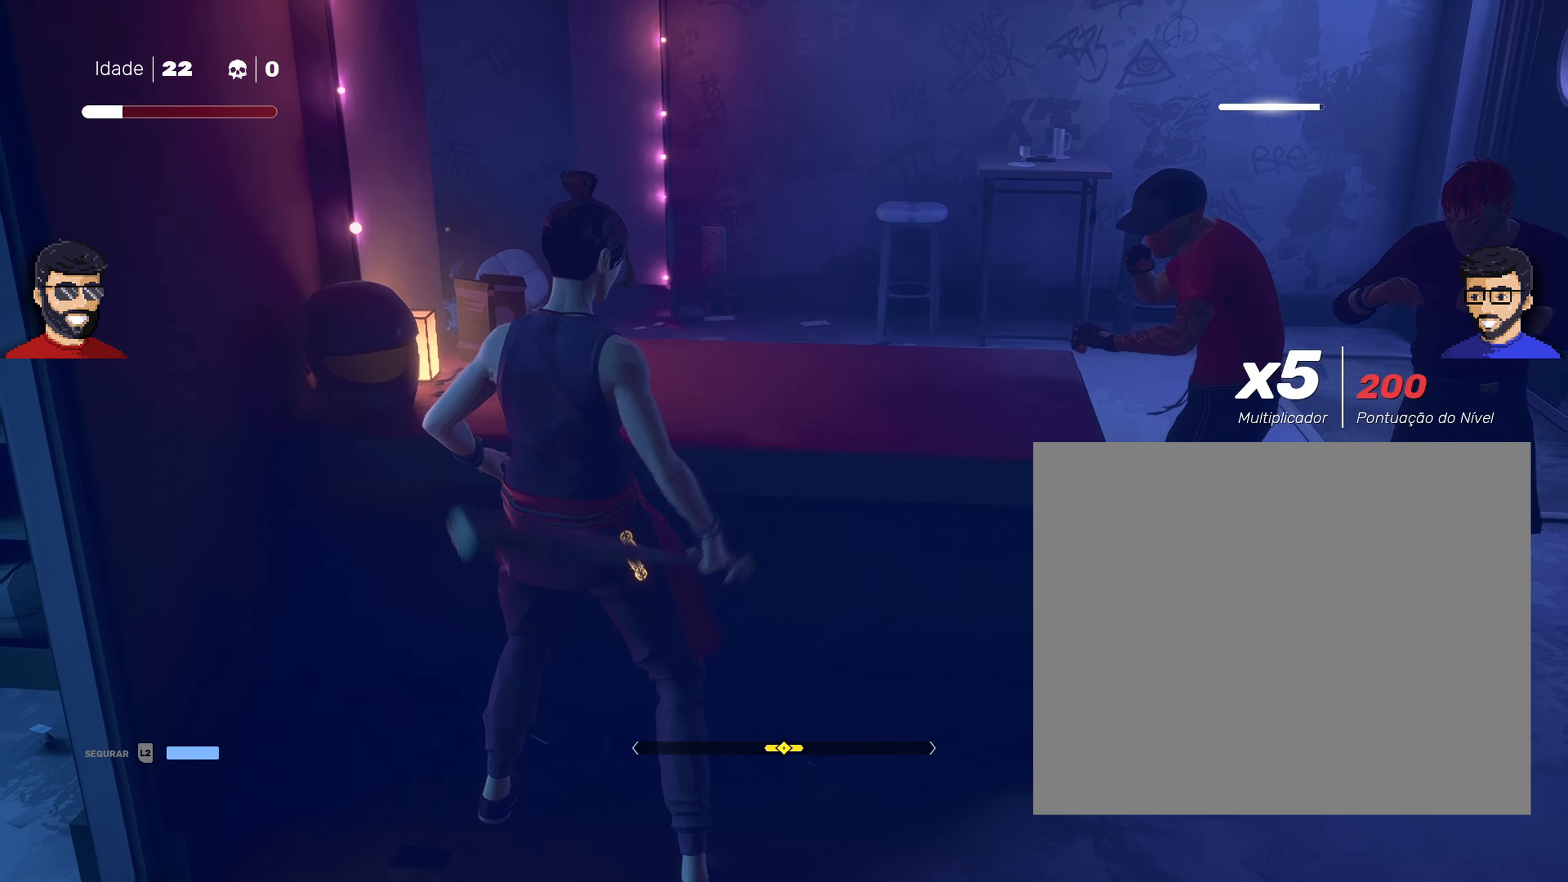
{"buttons": [], "left_stick": "right", "right_stick": "center", "events": [[150, "left_stick", "right"], [383, "SQUARE", "down"], [483, "SQUARE", "up"]]}
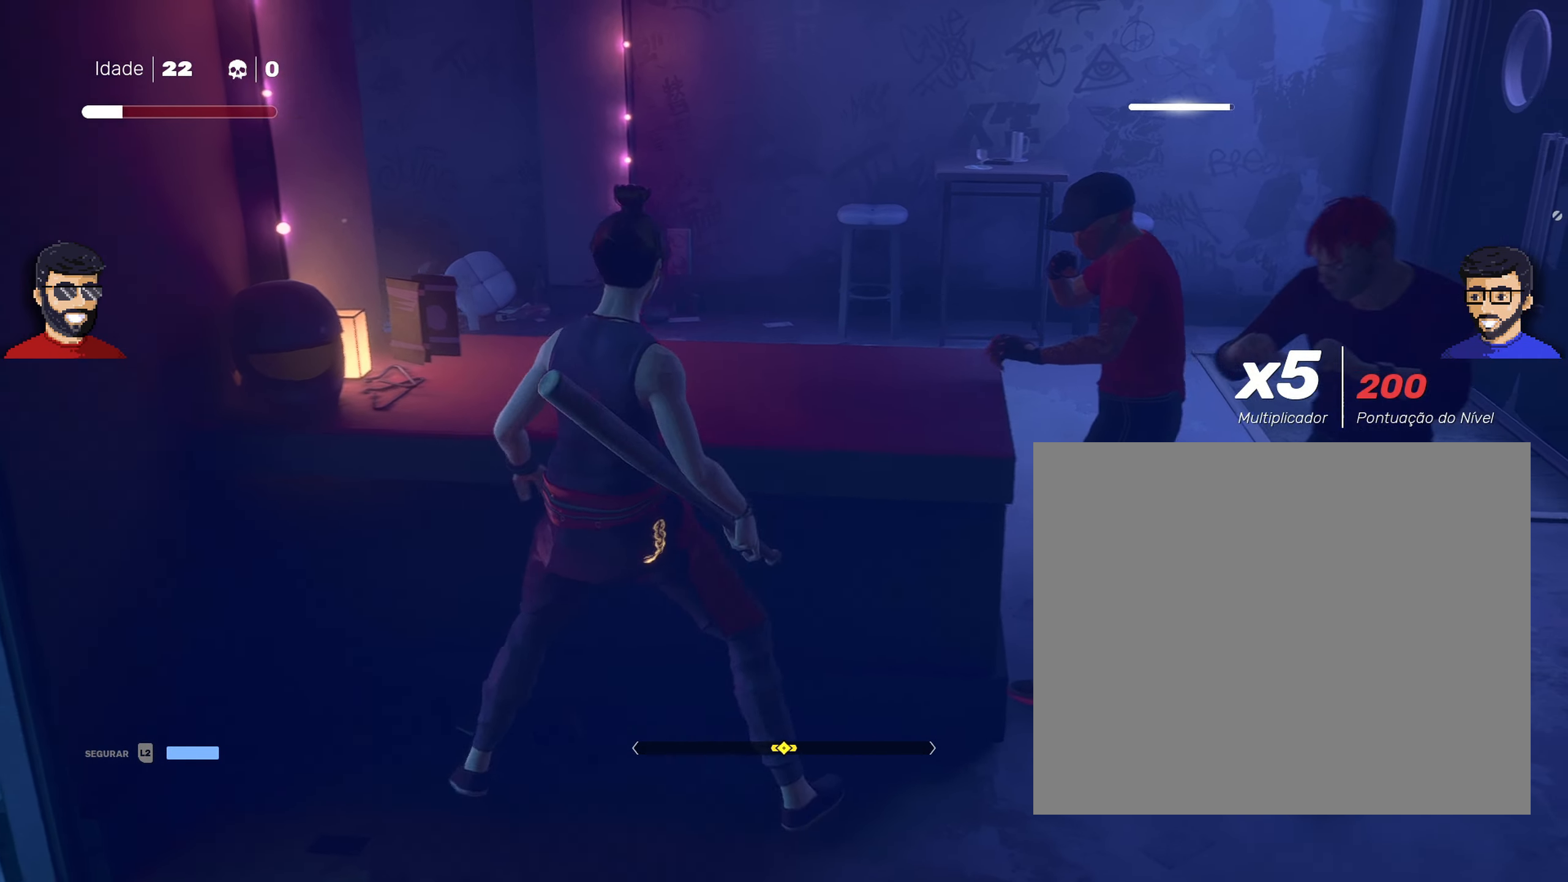
{"buttons": [], "left_stick": "center", "right_stick": "center", "events": [[50, "SQUARE", "down"], [150, "SQUARE", "up"], [233, "SQUARE", "down"], [350, "SQUARE", "up"], [350, "left_stick", "center"], [417, "SQUARE", "down"], [500, "SQUARE", "up"]]}
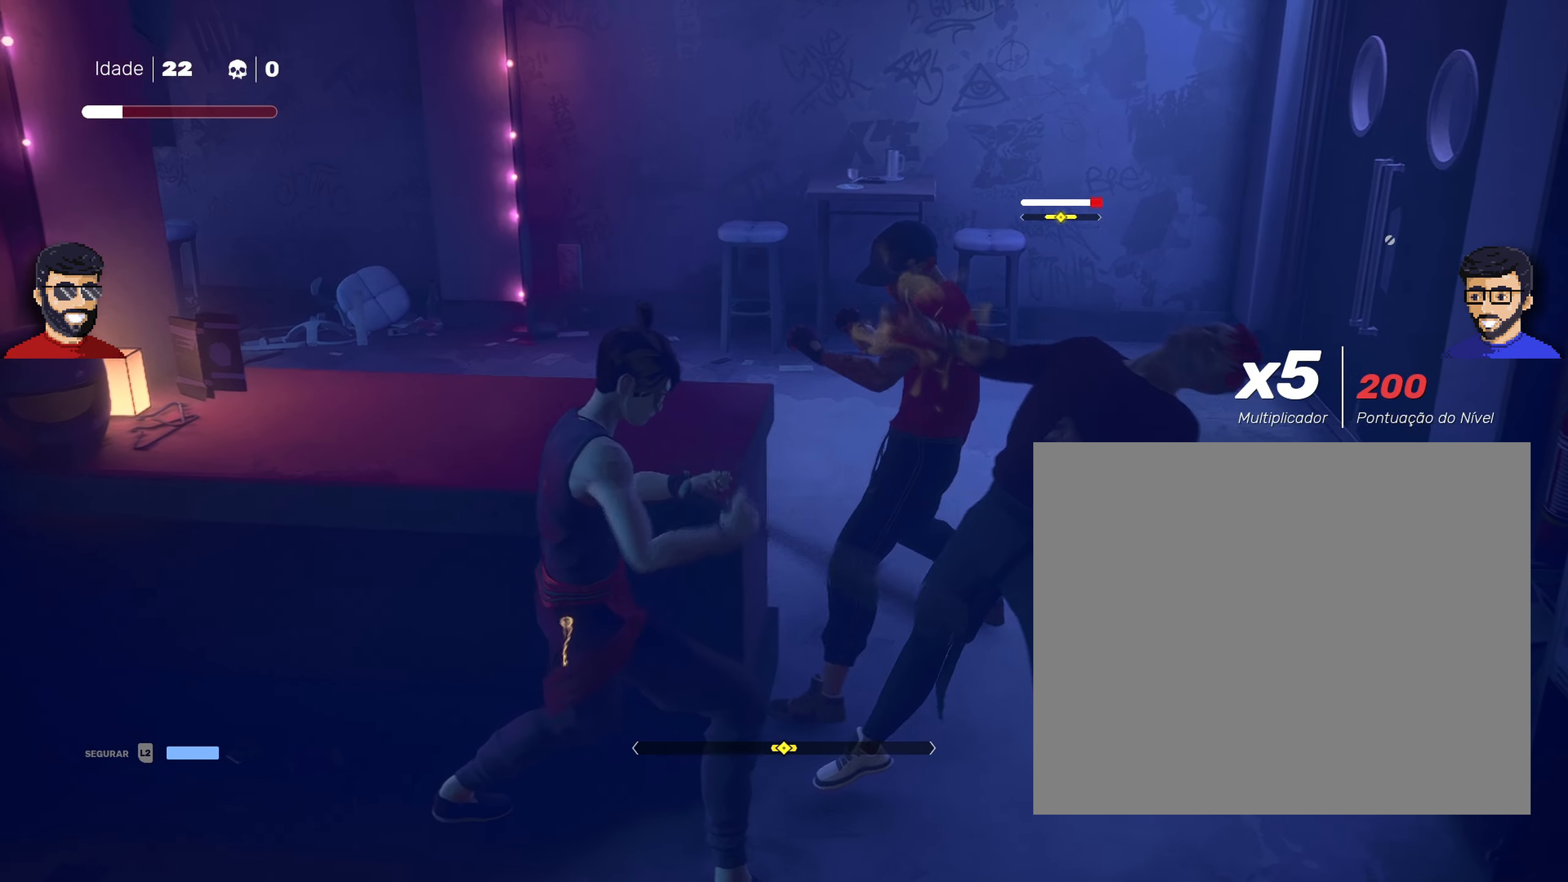
{"buttons": ["SQUARE"], "left_stick": "center", "right_stick": "center", "events": [[83, "SQUARE", "down"], [167, "SQUARE", "up"], [250, "SQUARE", "down"], [350, "SQUARE", "up"], [433, "SQUARE", "down"]]}
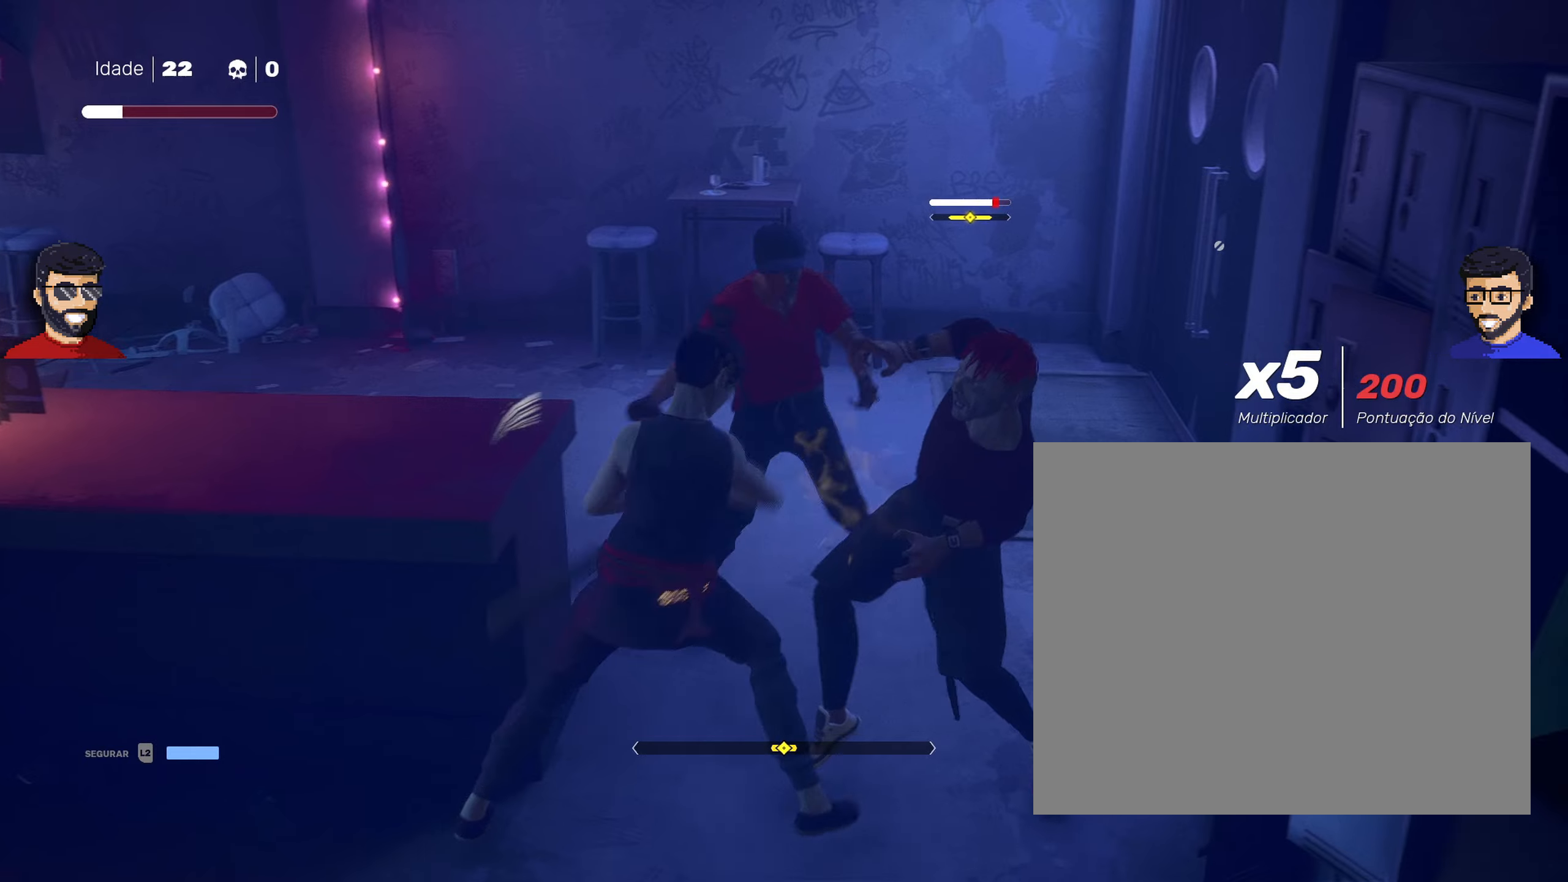
{"buttons": ["L1"], "left_stick": "left", "right_stick": "center", "events": [[50, "SQUARE", "up"], [117, "SQUARE", "down"], [217, "SQUARE", "up"], [300, "SQUARE", "down"], [384, "SQUARE", "up"], [450, "left_stick", "left"], [467, "L1", "down"]]}
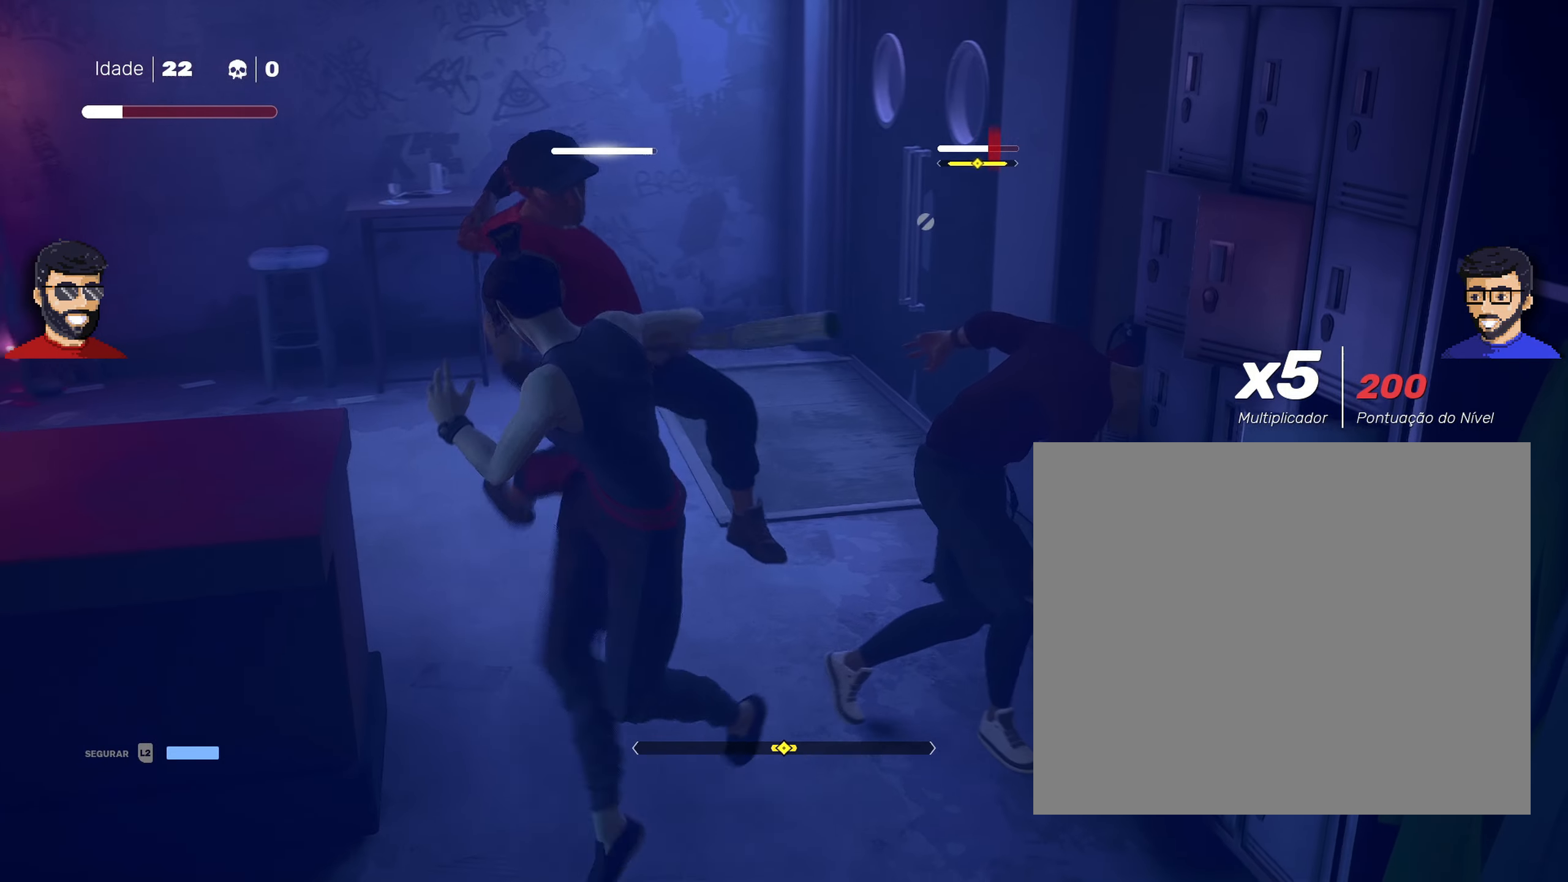
{"buttons": ["L1"], "left_stick": "center", "right_stick": "center", "events": [[200, "left_stick", "center"]]}
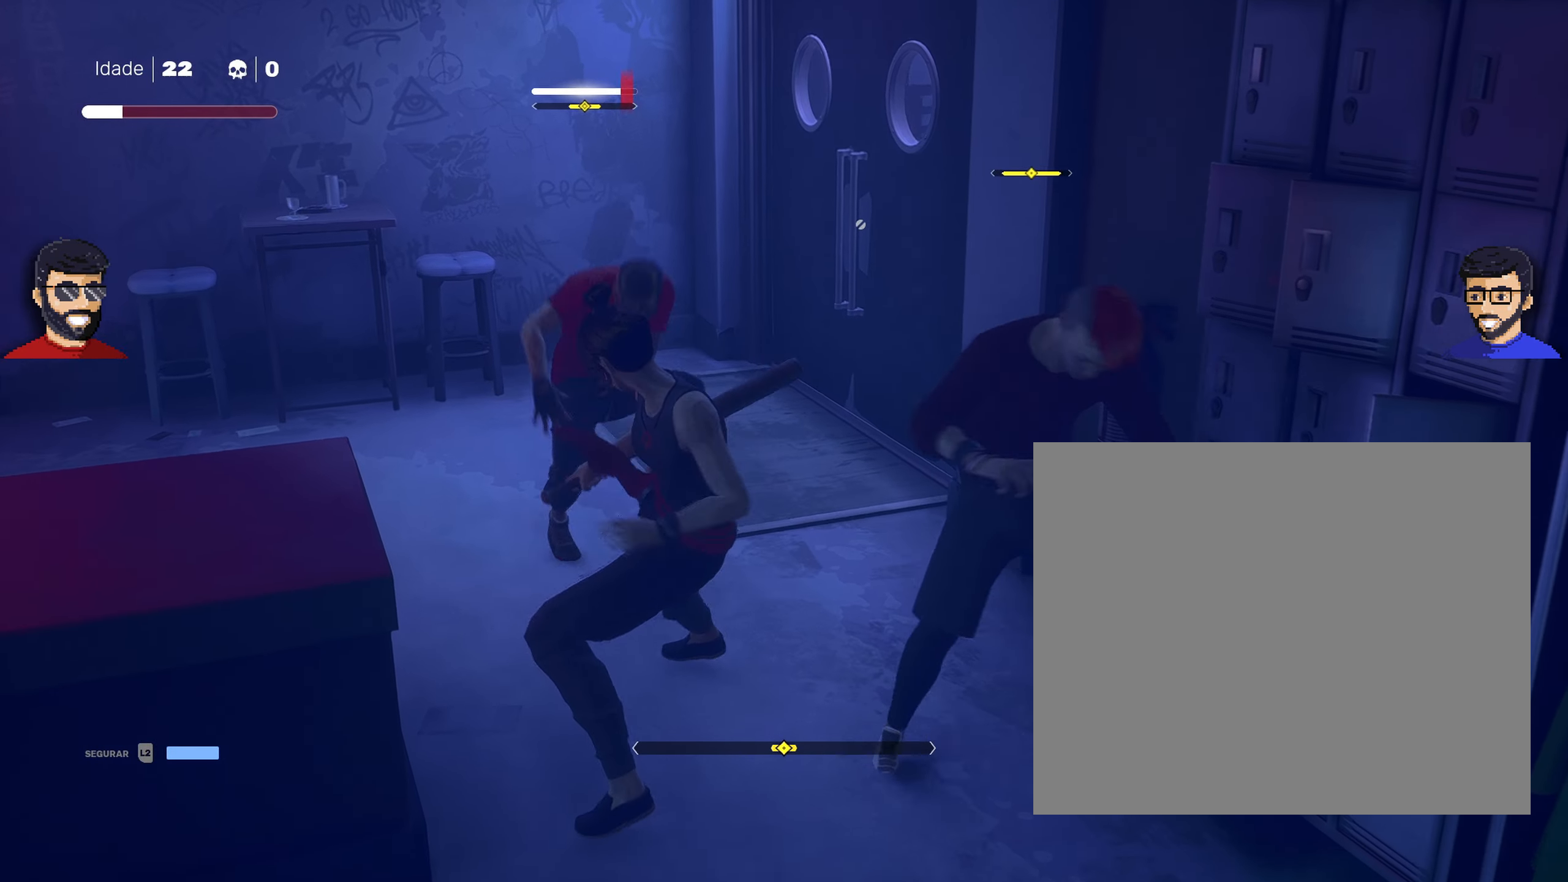
{"buttons": ["SQUARE"], "left_stick": "right", "right_stick": "center", "events": [[167, "L1", "up"], [167, "SQUARE", "down"], [267, "SQUARE", "up"], [350, "SQUARE", "down"], [367, "left_stick", "right"], [417, "SQUARE", "up"], [500, "SQUARE", "down"]]}
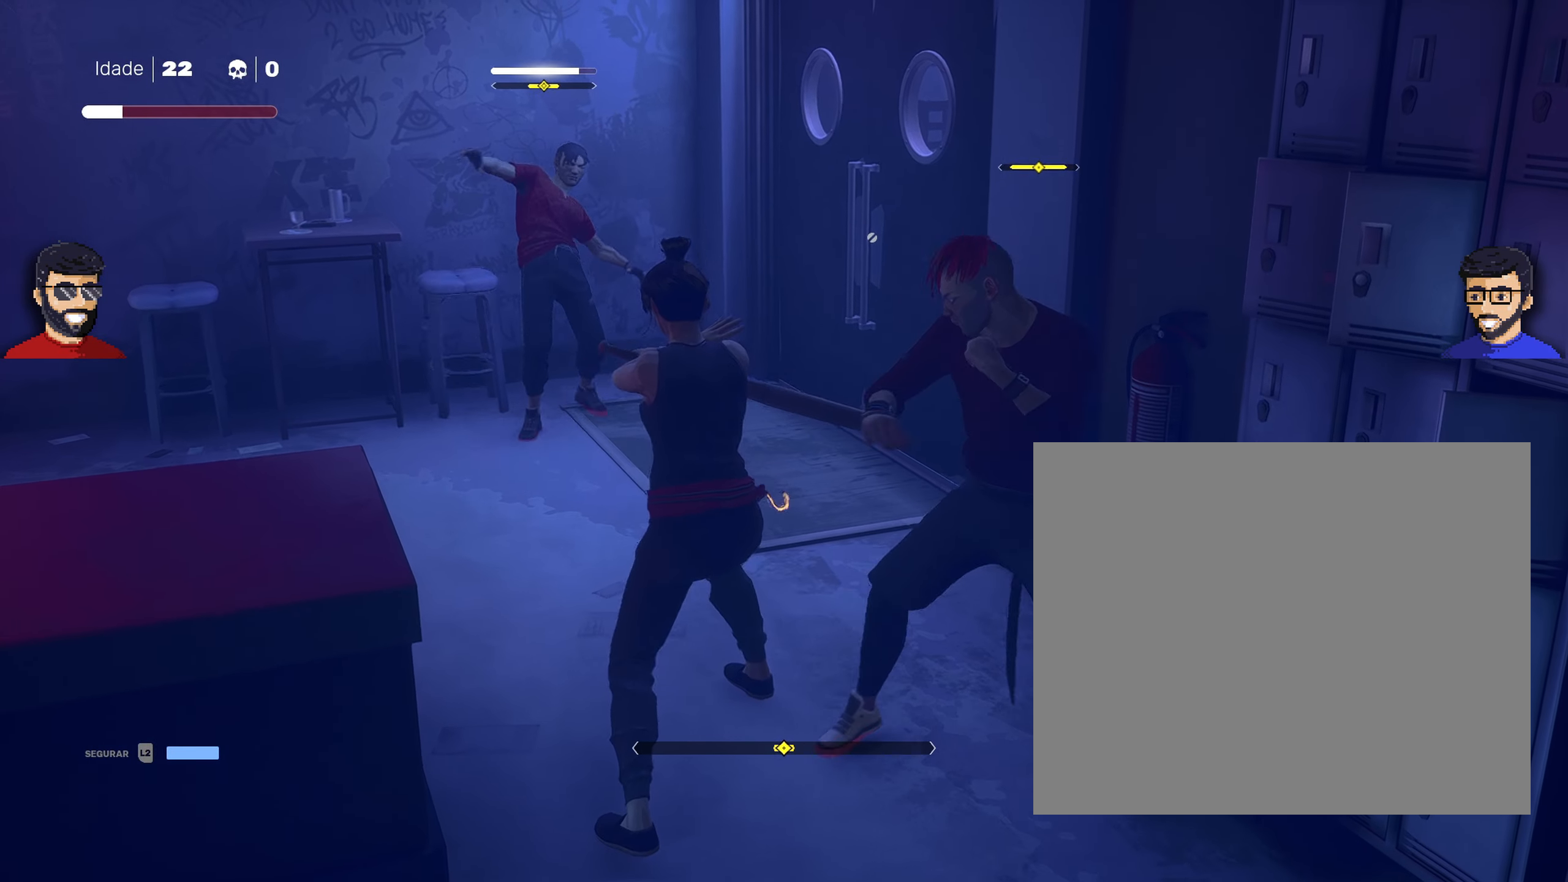
{"buttons": ["SQUARE"], "left_stick": "center", "right_stick": "center", "events": [[67, "SQUARE", "up"], [150, "SQUARE", "down"], [167, "left_stick", "center"], [234, "SQUARE", "up"], [300, "SQUARE", "down"], [400, "SQUARE", "up"], [467, "SQUARE", "down"]]}
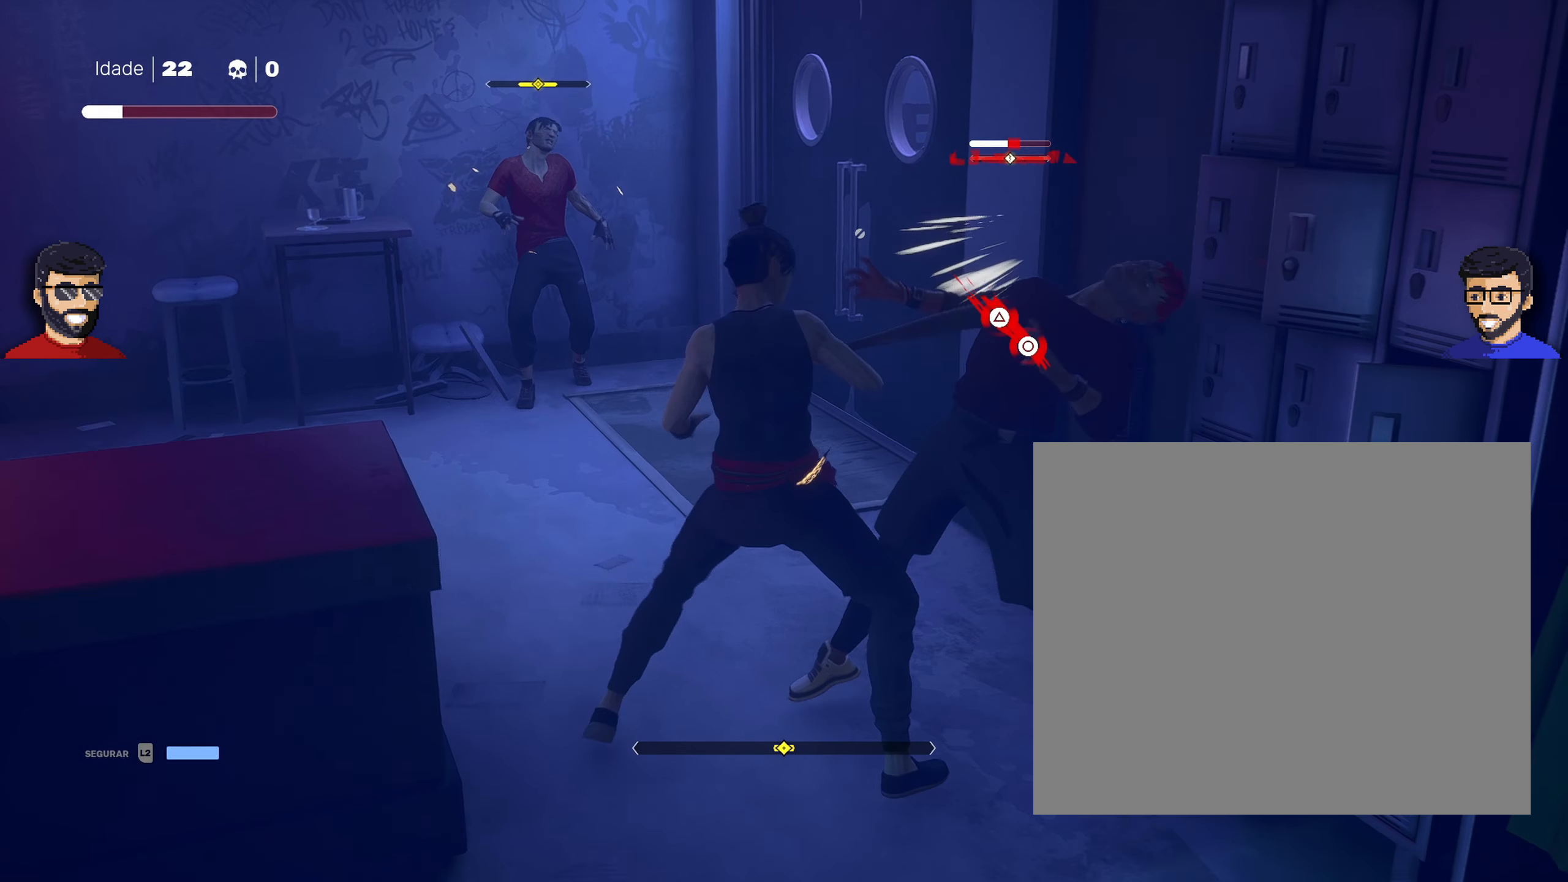
{"buttons": [], "left_stick": "center", "right_stick": "center", "events": [[67, "SQUARE", "up"], [134, "SQUARE", "down"], [234, "SQUARE", "up"]]}
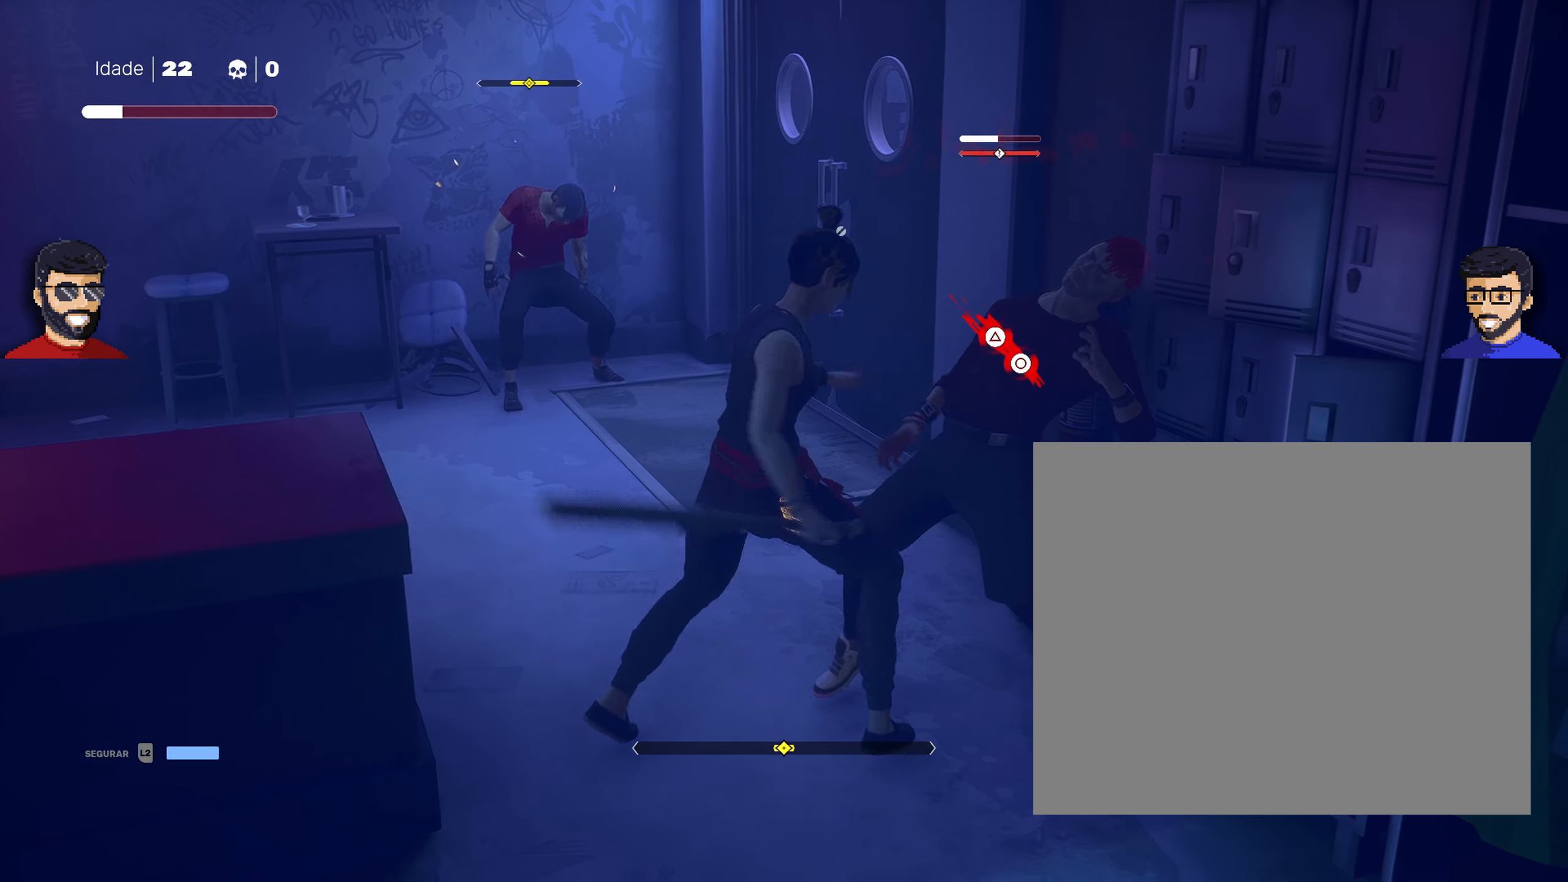
{"buttons": [], "left_stick": "center", "right_stick": "center", "events": [[67, "TRIANGLE", "down"], [84, "CIRCLE", "down"], [167, "CIRCLE", "up"], [167, "TRIANGLE", "up"], [217, "CIRCLE", "down"], [217, "TRIANGLE", "down"], [317, "CIRCLE", "up"], [317, "TRIANGLE", "up"], [384, "CIRCLE", "down"], [400, "TRIANGLE", "down"], [484, "CIRCLE", "up"], [500, "TRIANGLE", "up"]]}
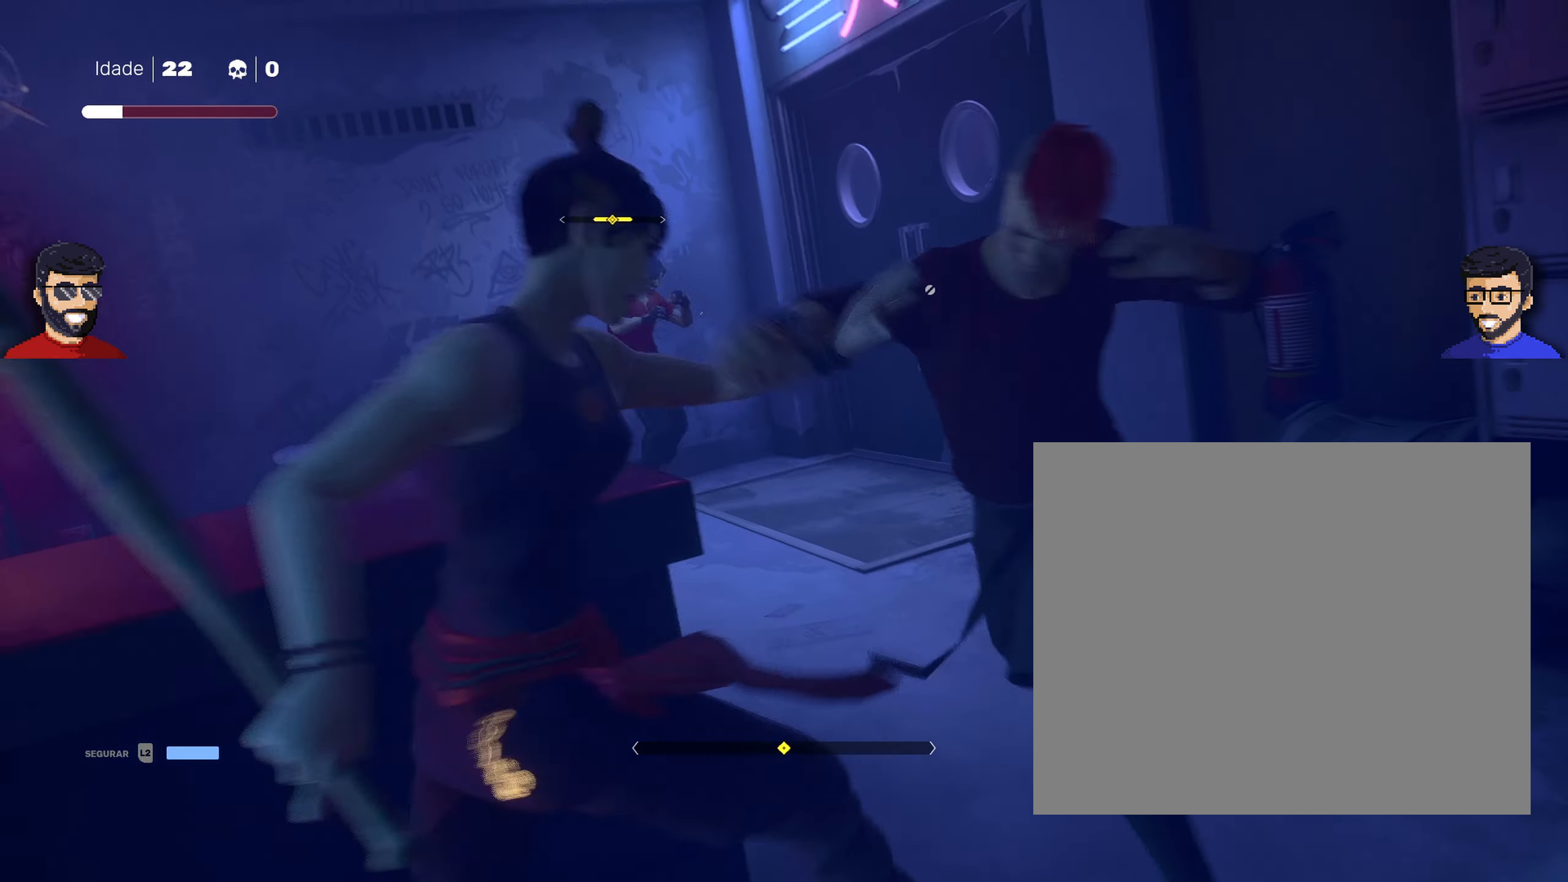
{"buttons": [], "left_stick": "center", "right_stick": "center", "events": []}
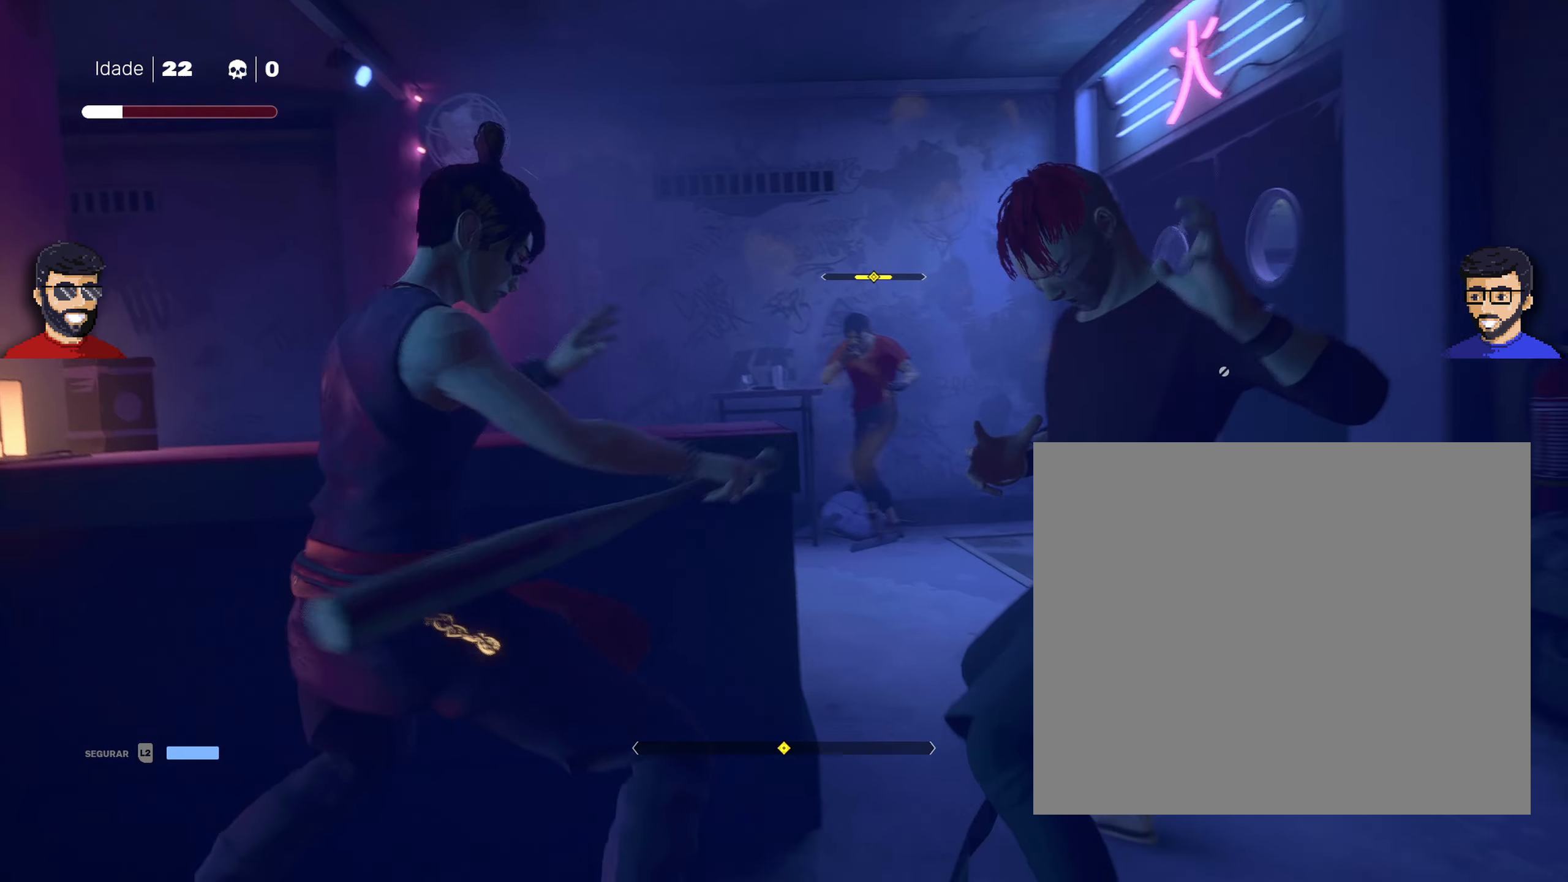
{"buttons": [], "left_stick": "center", "right_stick": "center", "events": []}
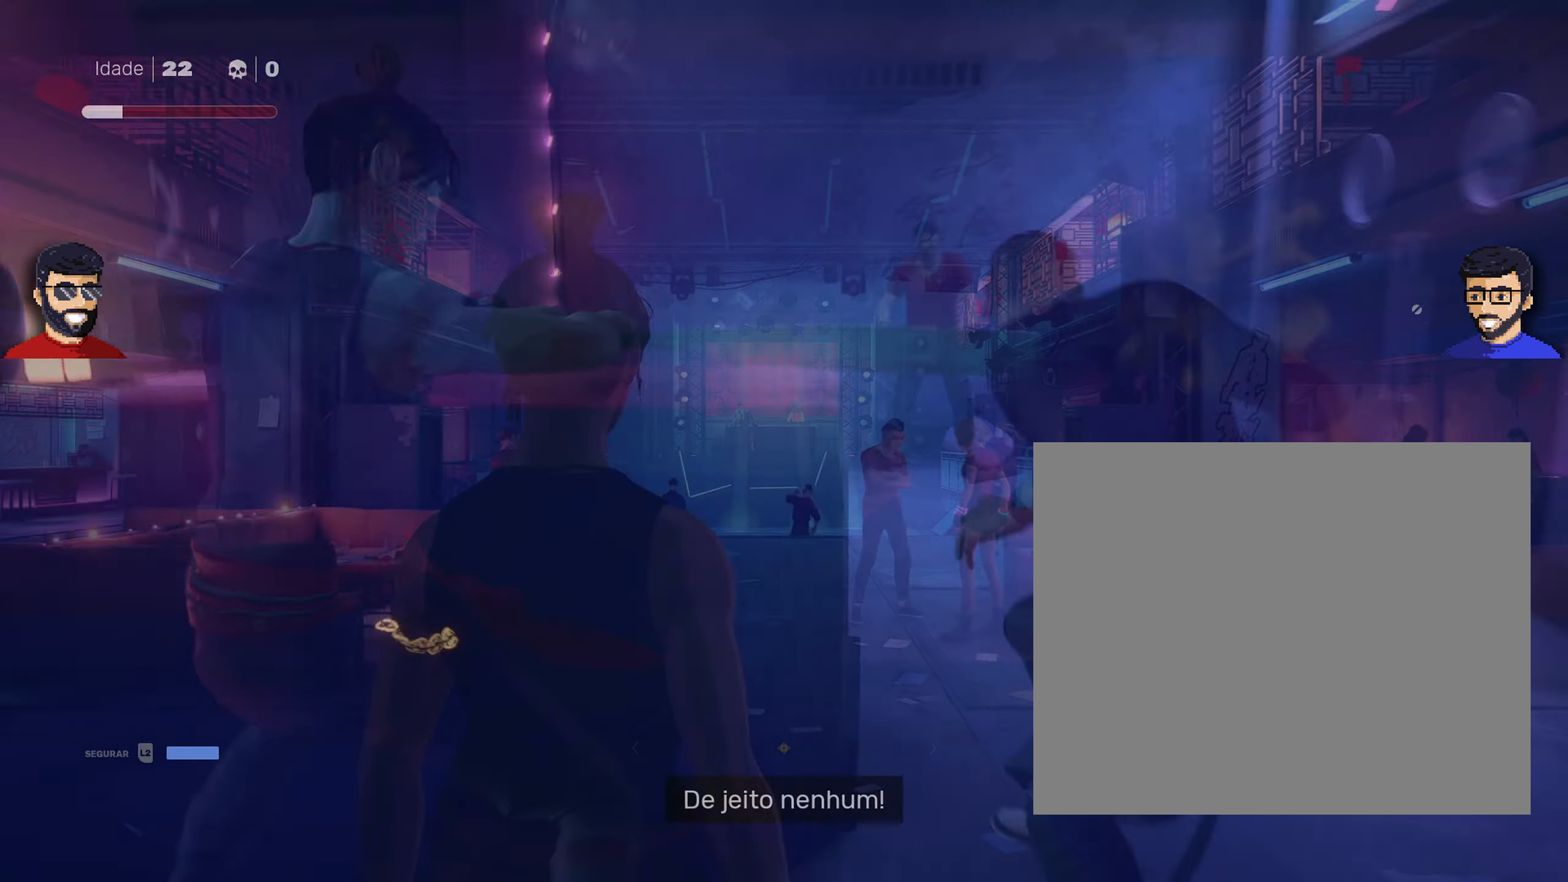
{"buttons": ["R2"], "left_stick": "up", "right_stick": "center", "events": [[317, "R2", "down"], [317, "left_stick", "up"]]}
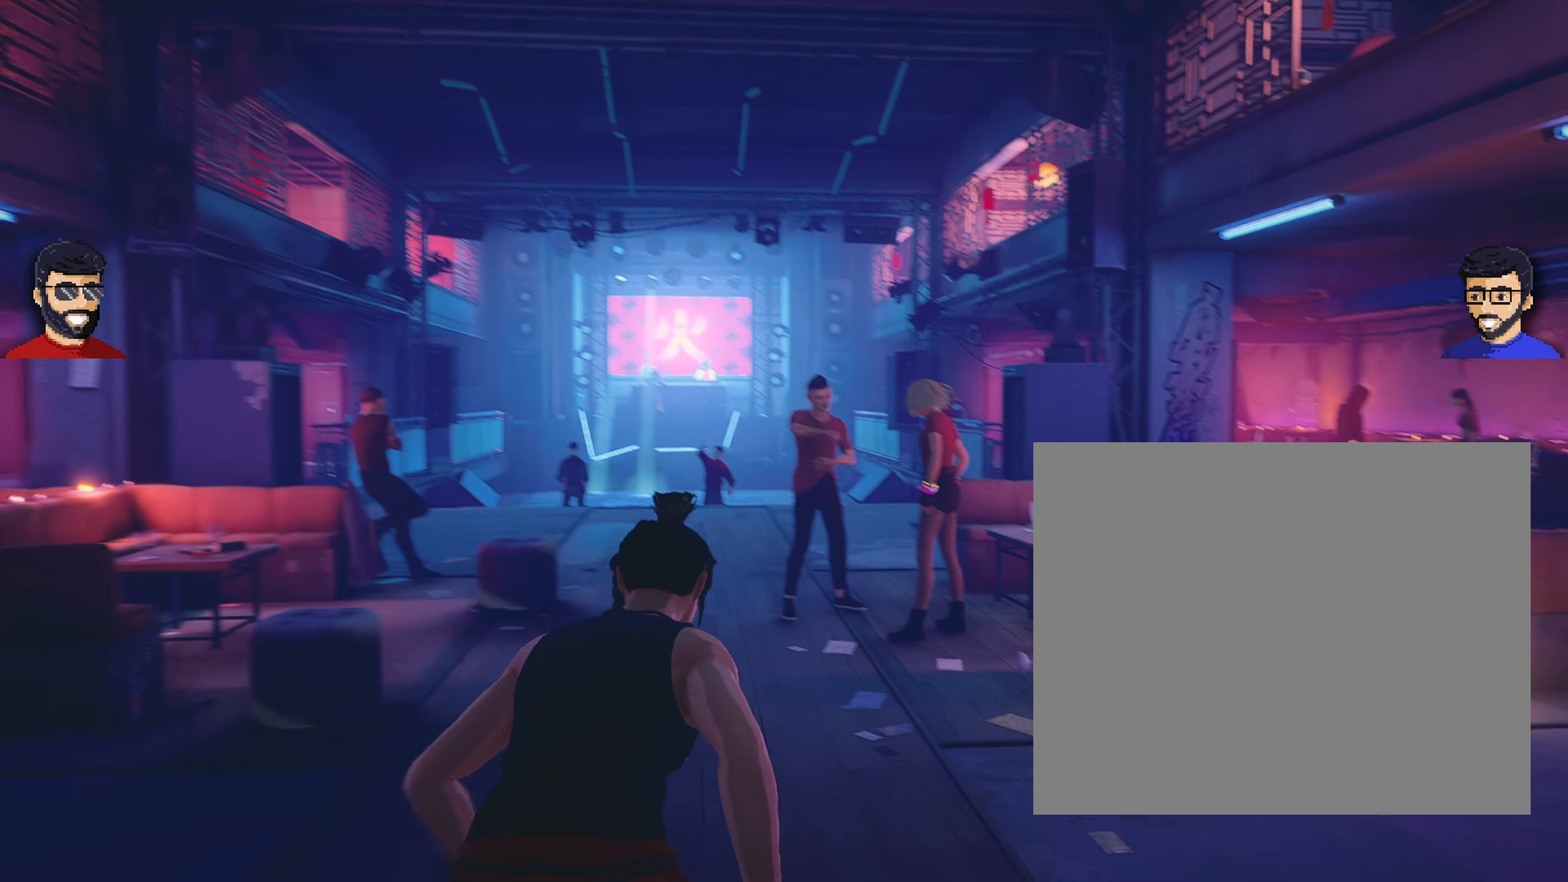
{"buttons": ["R2"], "left_stick": "up", "right_stick": "down-right", "events": [[400, "right_stick", "down-right"]]}
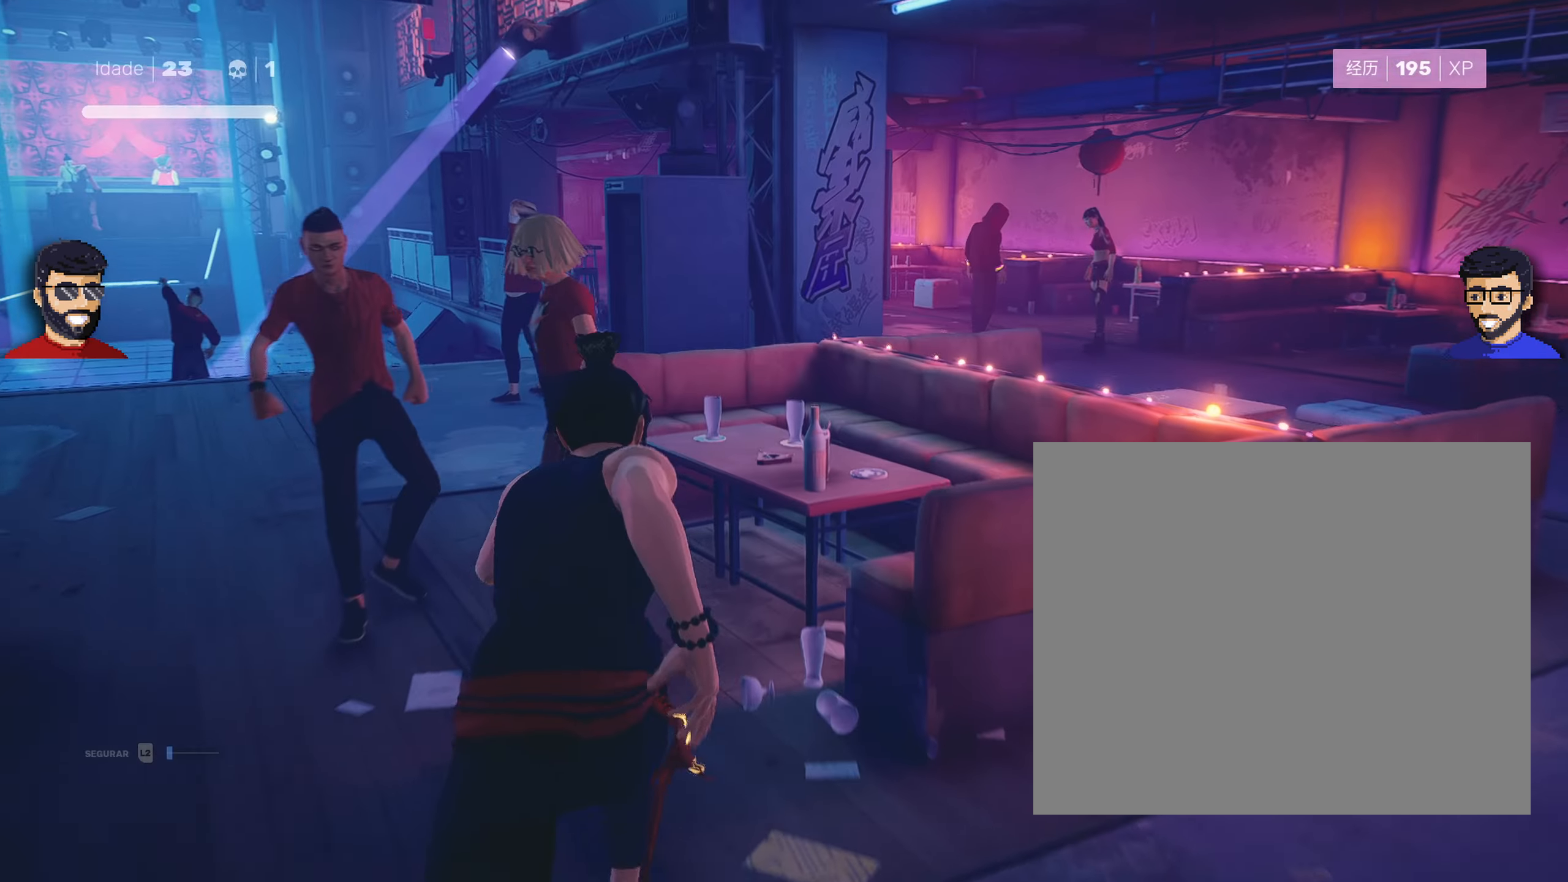
{"buttons": [], "left_stick": "up", "right_stick": "center", "events": [[300, "right_stick", "center"], [433, "R2", "up"]]}
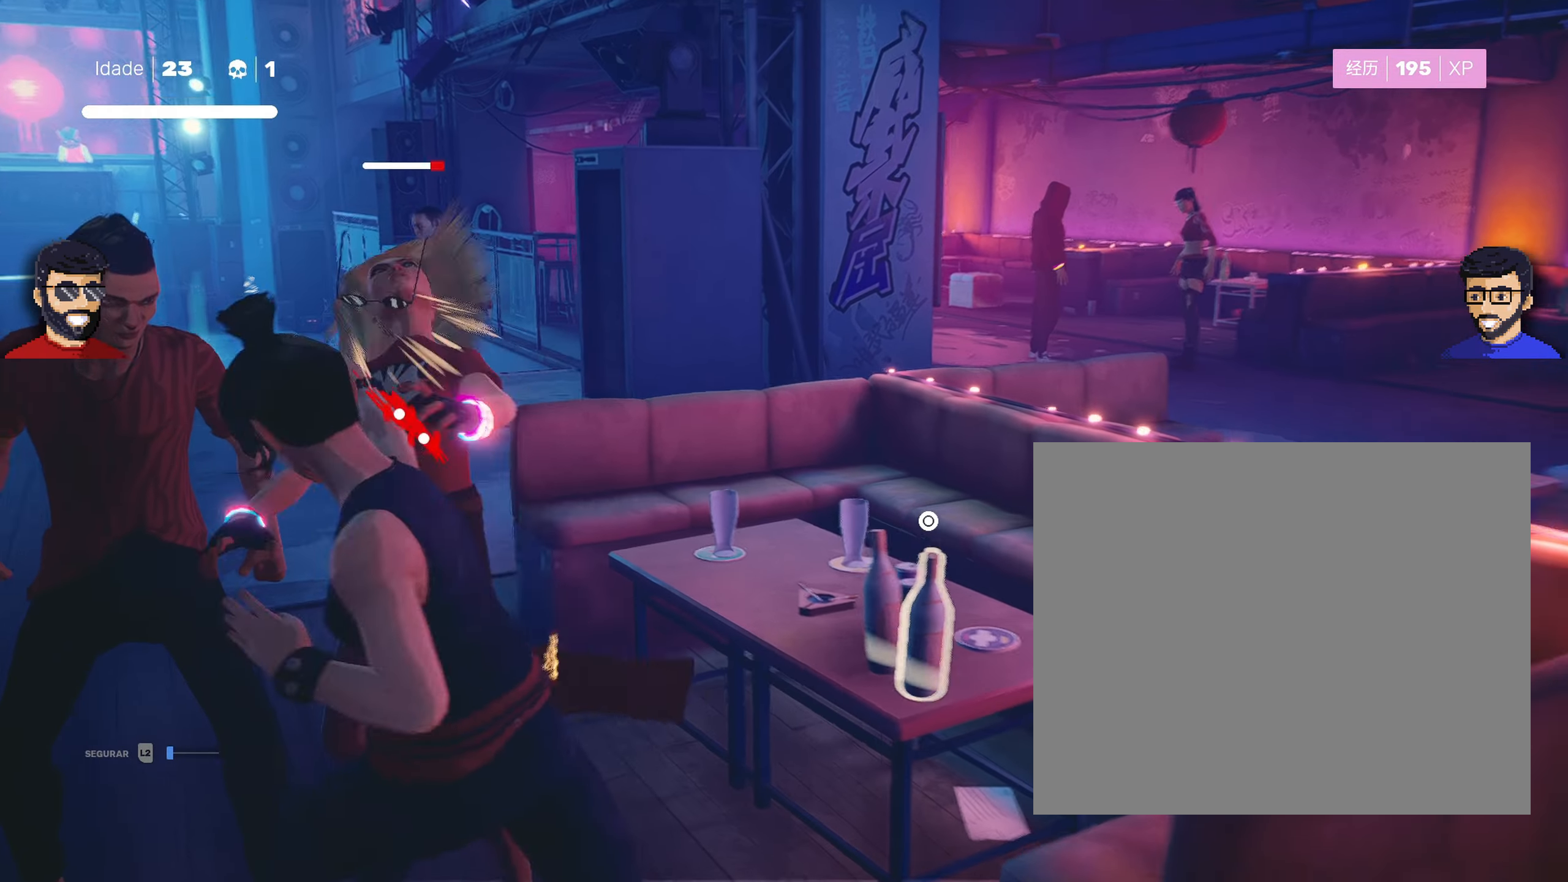
{"buttons": [], "left_stick": "center", "right_stick": "center", "events": [[100, "SQUARE", "down"], [166, "SQUARE", "up"], [266, "SQUARE", "down"], [283, "left_stick", "center"], [350, "SQUARE", "up"], [416, "SQUARE", "down"], [500, "SQUARE", "up"]]}
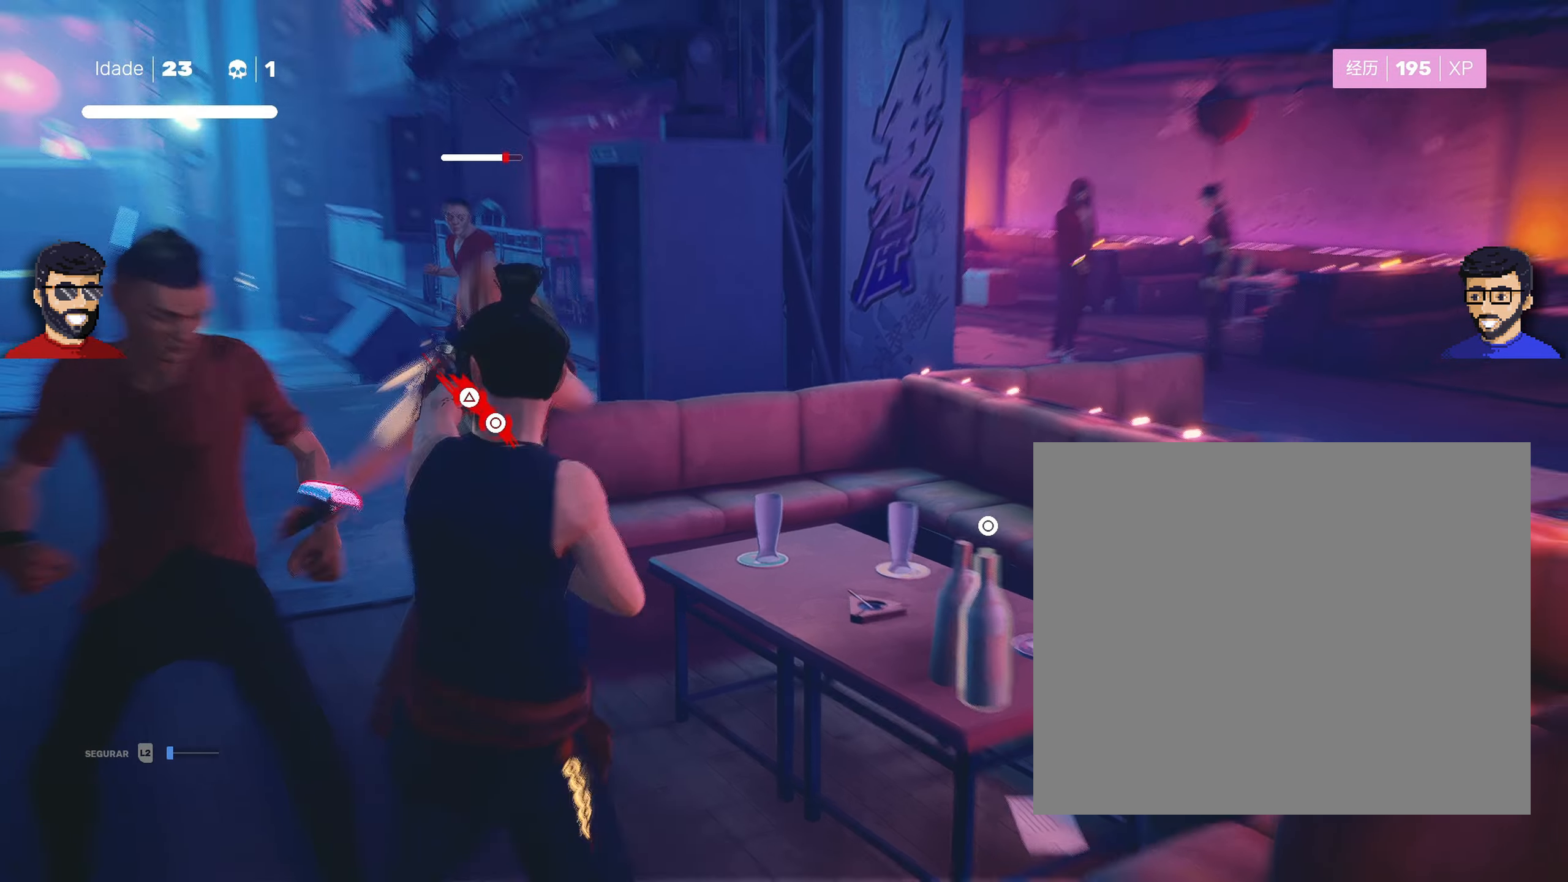
{"buttons": [], "left_stick": "center", "right_stick": "center", "events": [[66, "SQUARE", "down"], [150, "SQUARE", "up"], [216, "SQUARE", "down"], [316, "SQUARE", "up"], [383, "SQUARE", "down"], [450, "SQUARE", "up"]]}
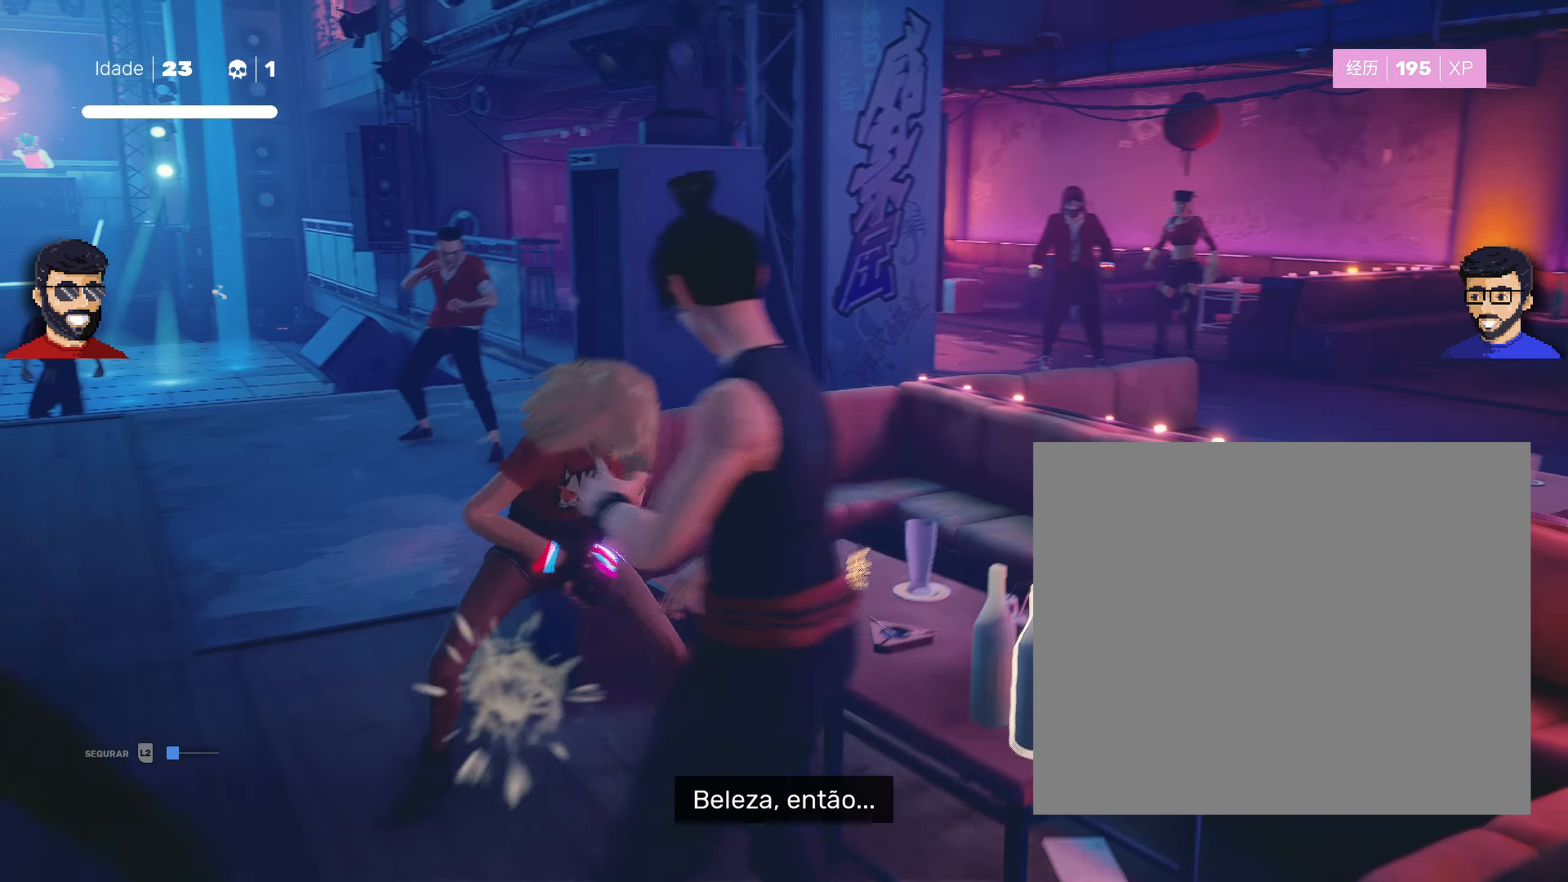
{"buttons": ["CIRCLE", "TRIANGLE"], "left_stick": "center", "right_stick": "center", "events": [[33, "SQUARE", "down"], [100, "SQUARE", "up"], [350, "TRIANGLE", "down"], [366, "CIRCLE", "down"], [433, "CIRCLE", "up"], [433, "TRIANGLE", "up"], [483, "CIRCLE", "down"], [500, "TRIANGLE", "down"]]}